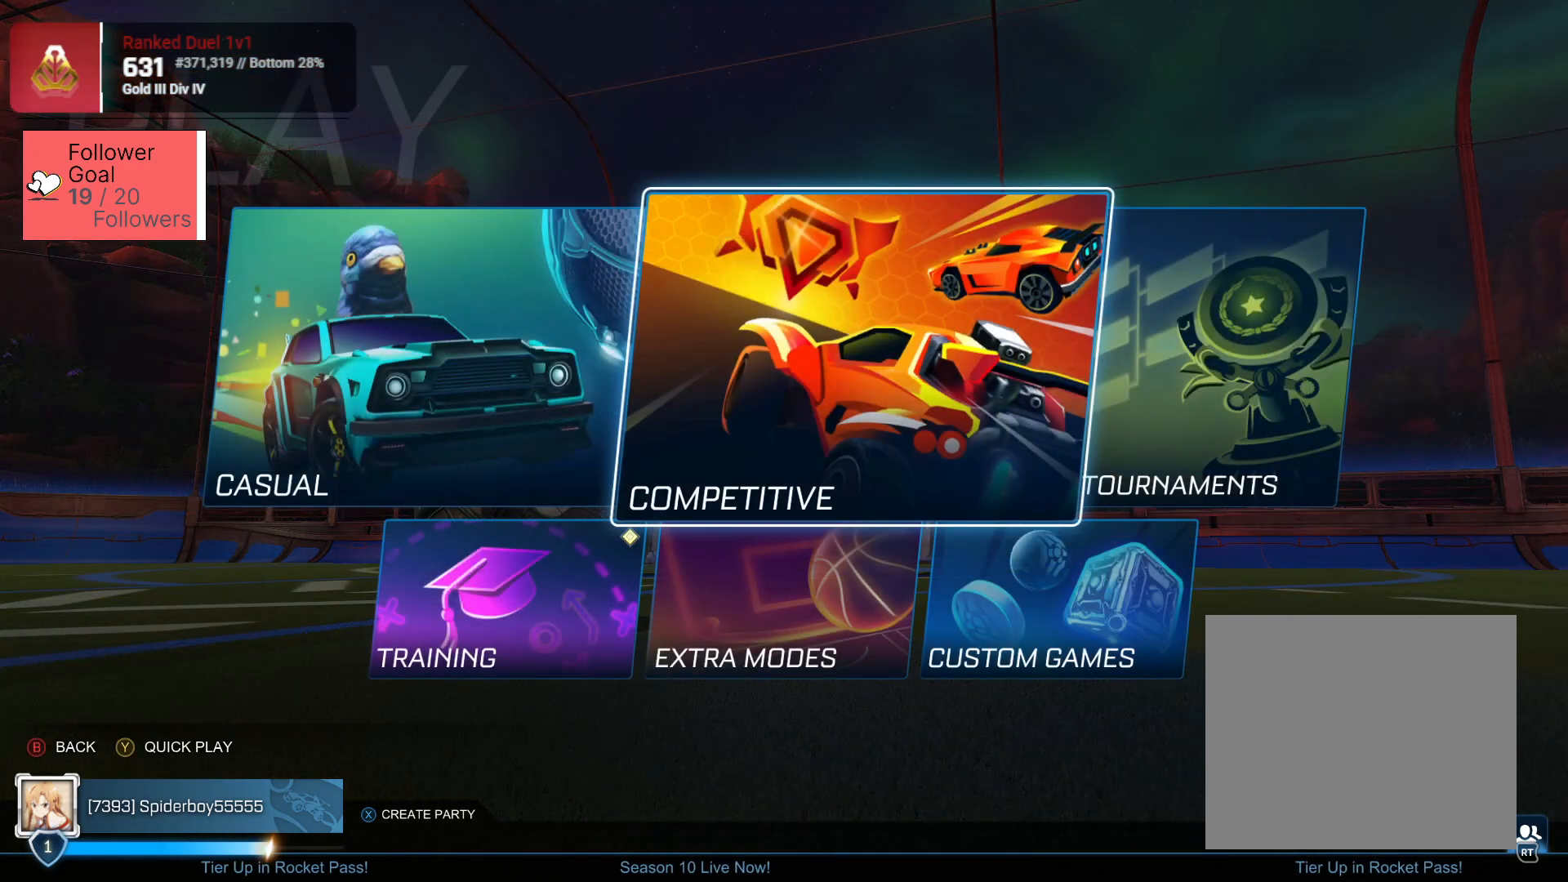
Gameplay with a controller (PlayStation layout); each line is a JSON object with the inputs held at the frame after it. "events" lists button and stick changes between this image and that frame as [ms after this image, input, new state], when the widget could be followed in between.
{"buttons": [], "left_stick": "right", "right_stick": "center", "events": [[200, "left_stick", "left"], [333, "left_stick", "center"], [467, "left_stick", "right"]]}
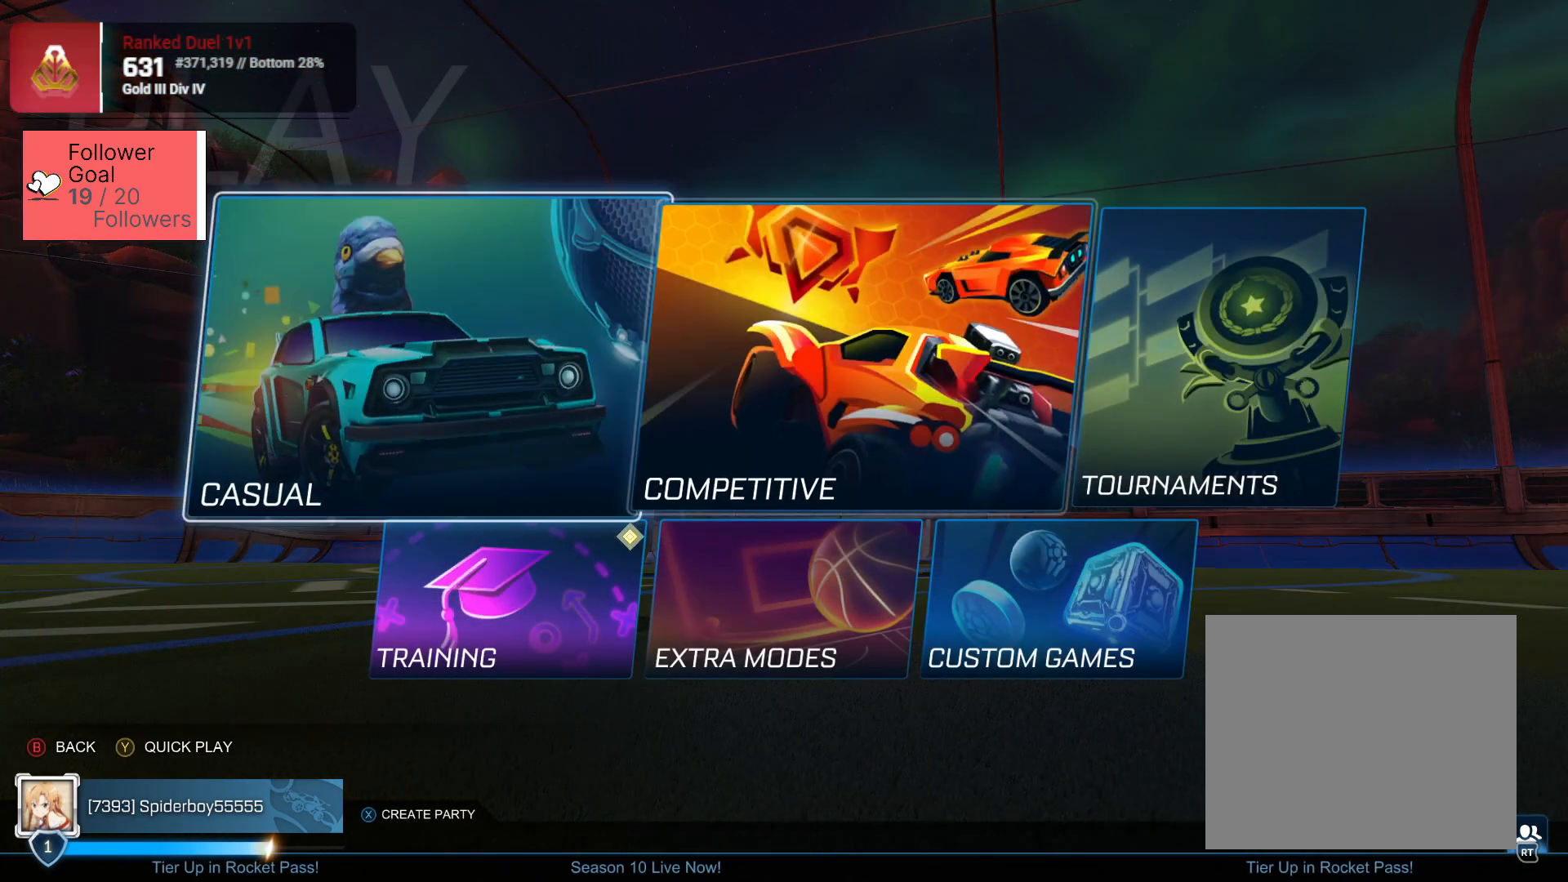
{"buttons": [], "left_stick": "left", "right_stick": "center", "events": [[83, "left_stick", "center"], [333, "left_stick", "left"]]}
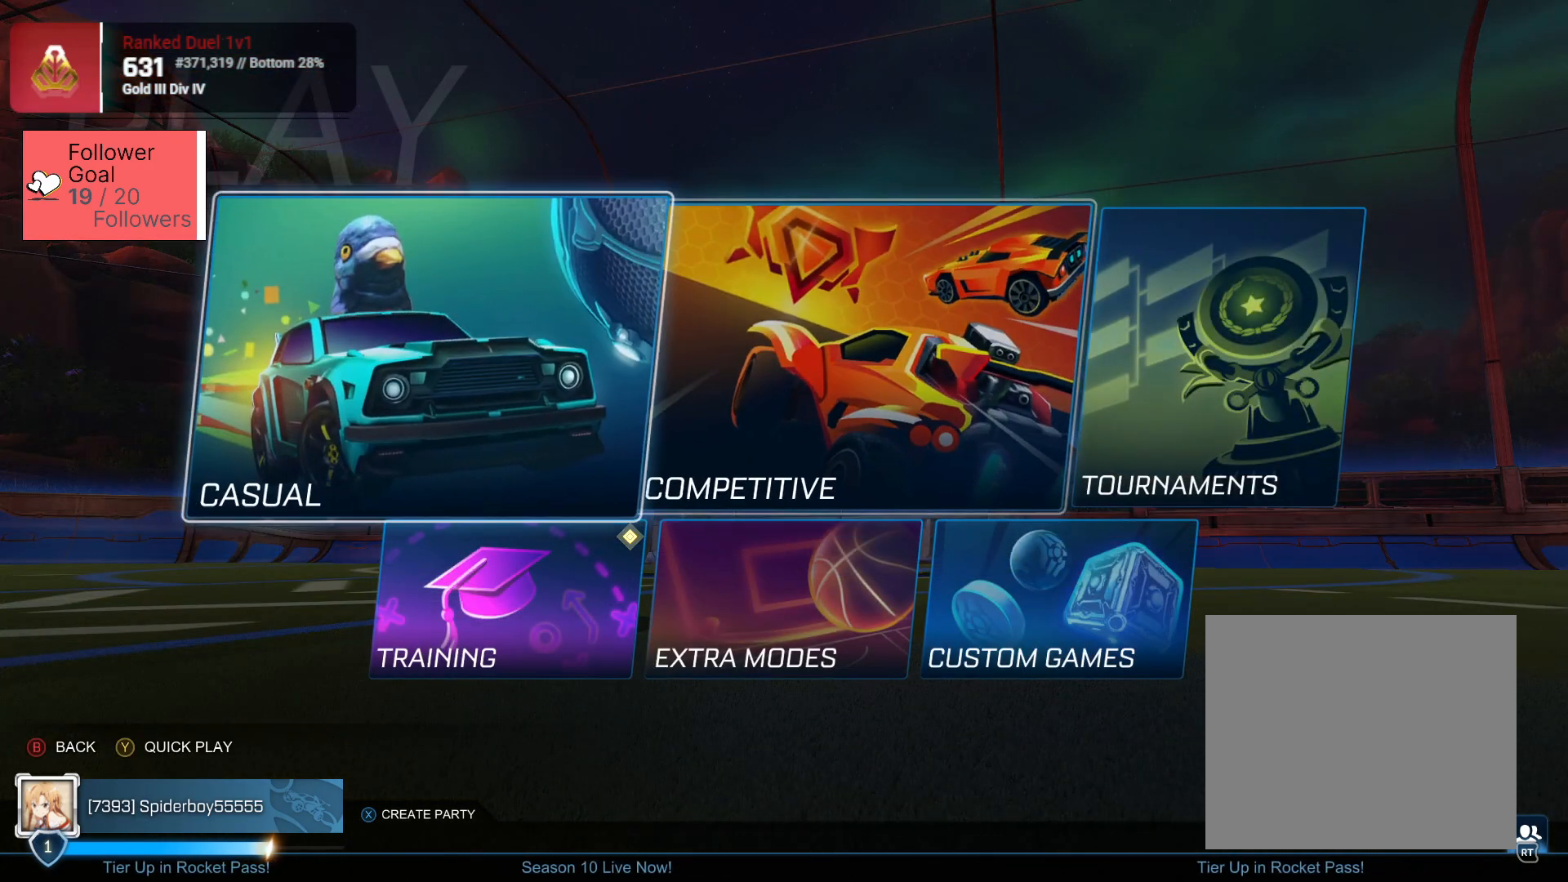
{"buttons": [], "left_stick": "center", "right_stick": "center", "events": [[17, "left_stick", "center"]]}
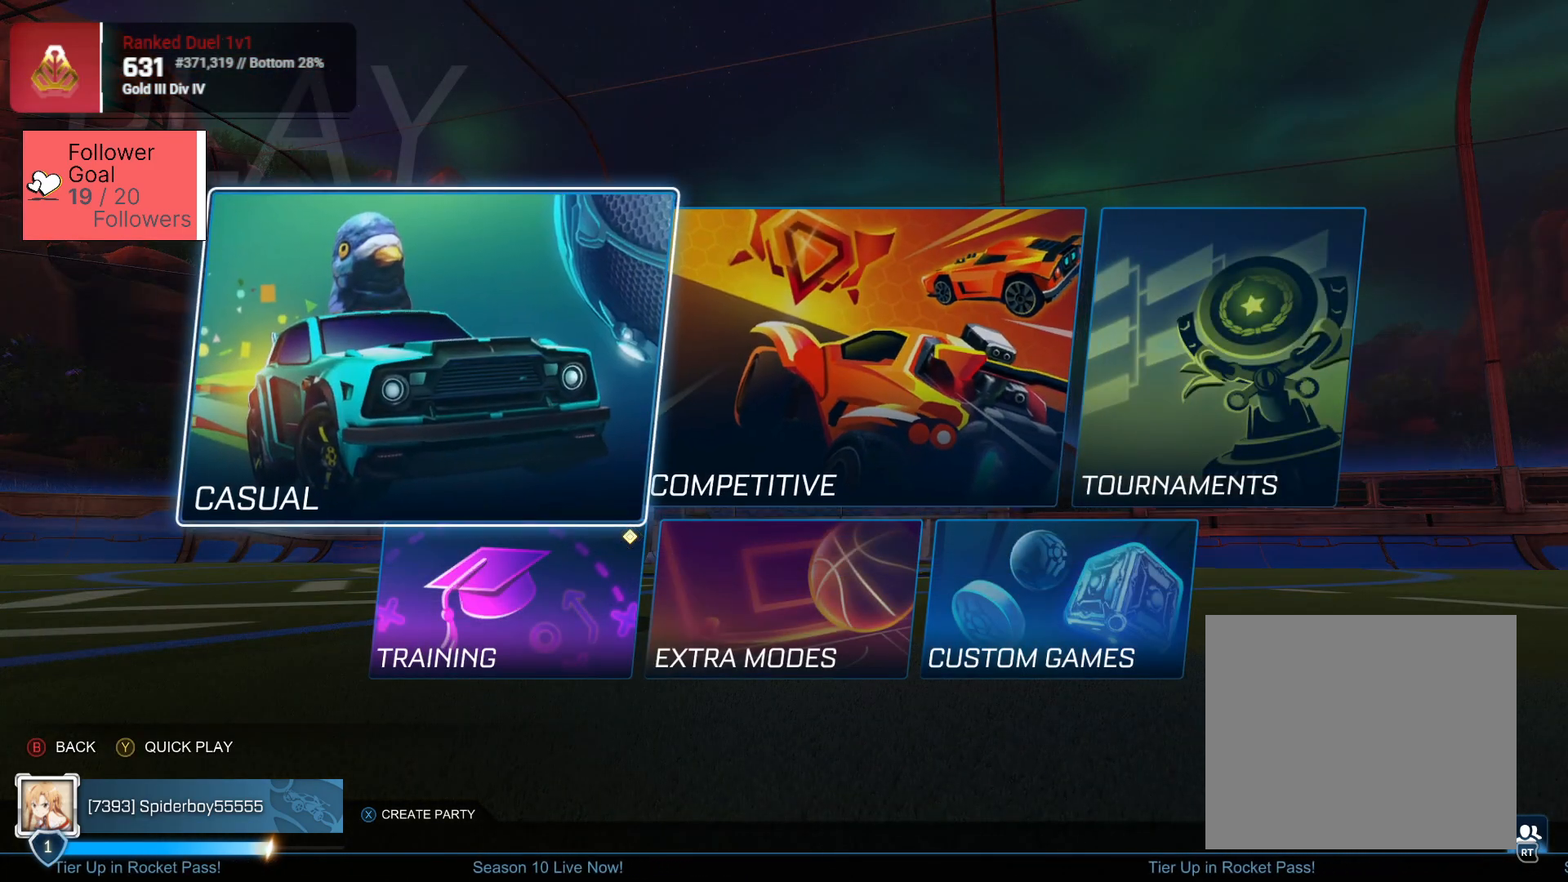
{"buttons": [], "left_stick": "center", "right_stick": "center", "events": []}
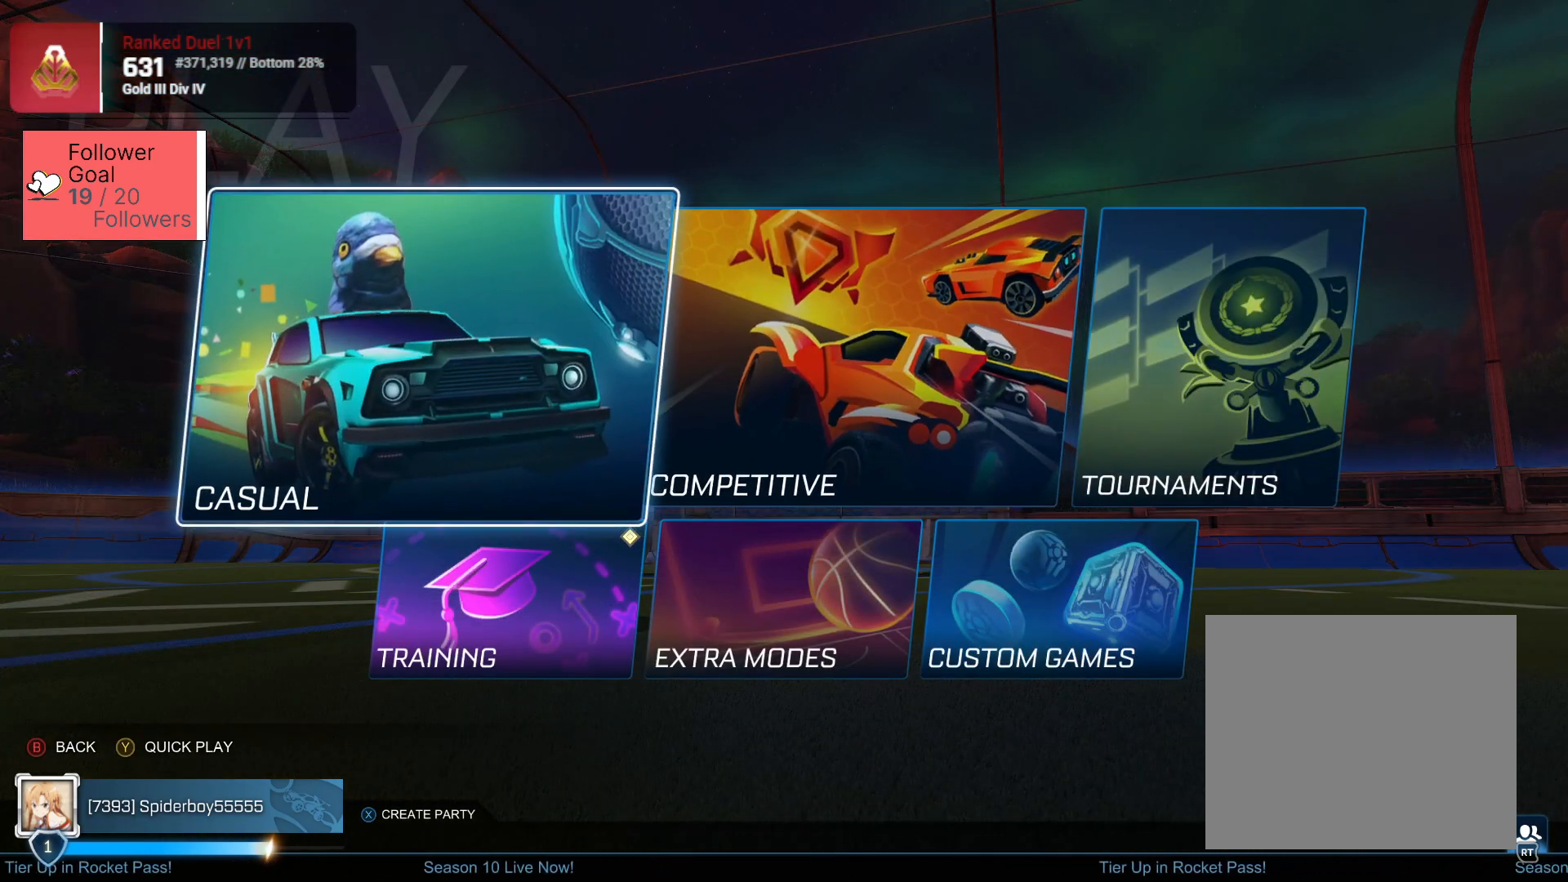
{"buttons": [], "left_stick": "center", "right_stick": "center", "events": []}
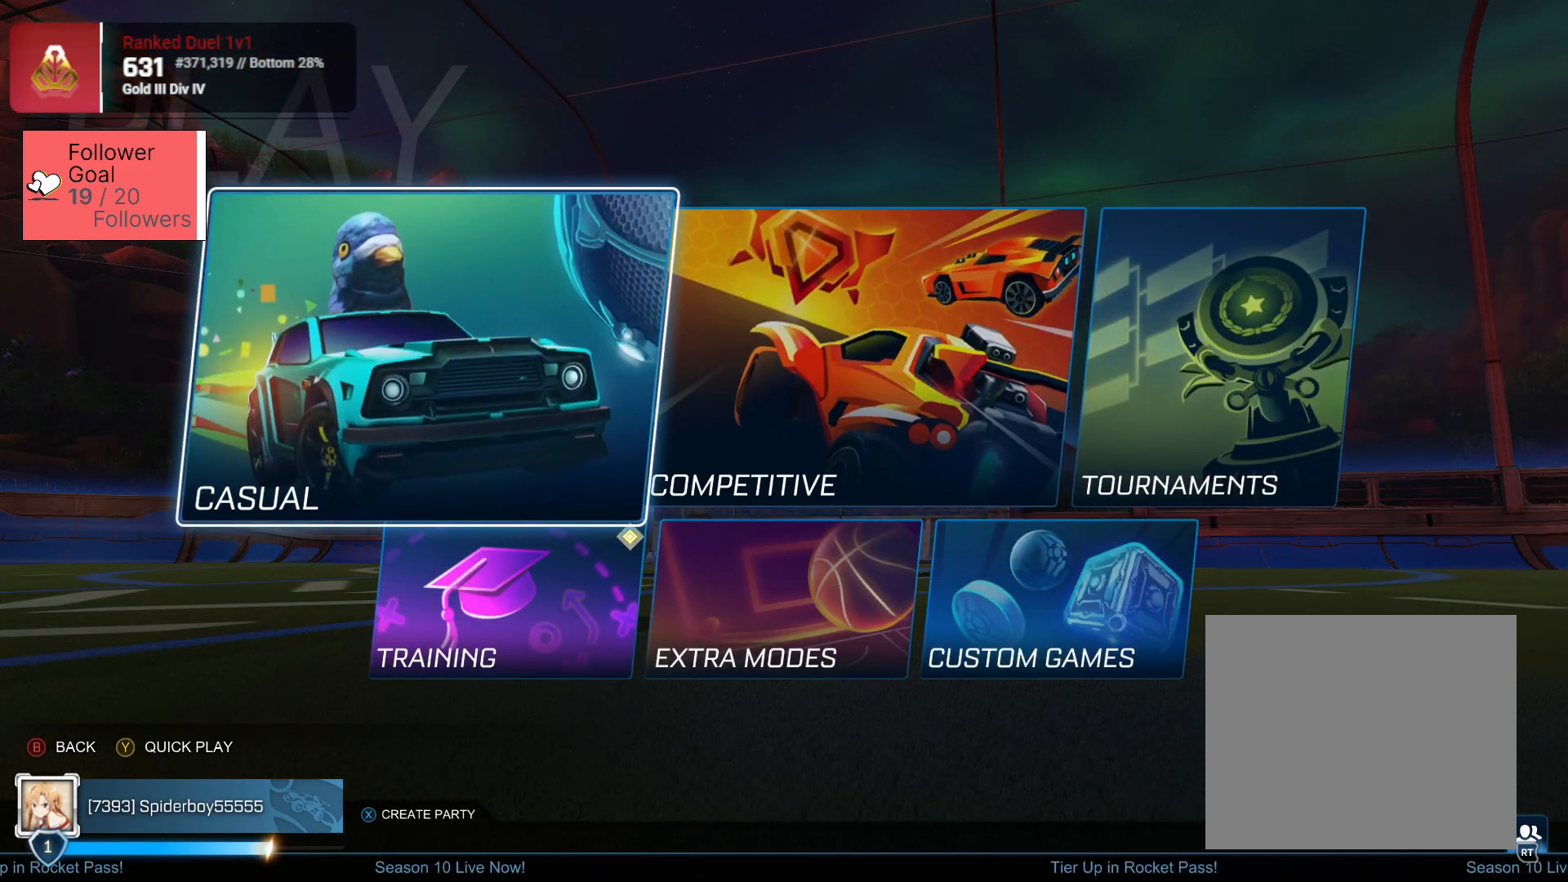
{"buttons": [], "left_stick": "center", "right_stick": "center", "events": []}
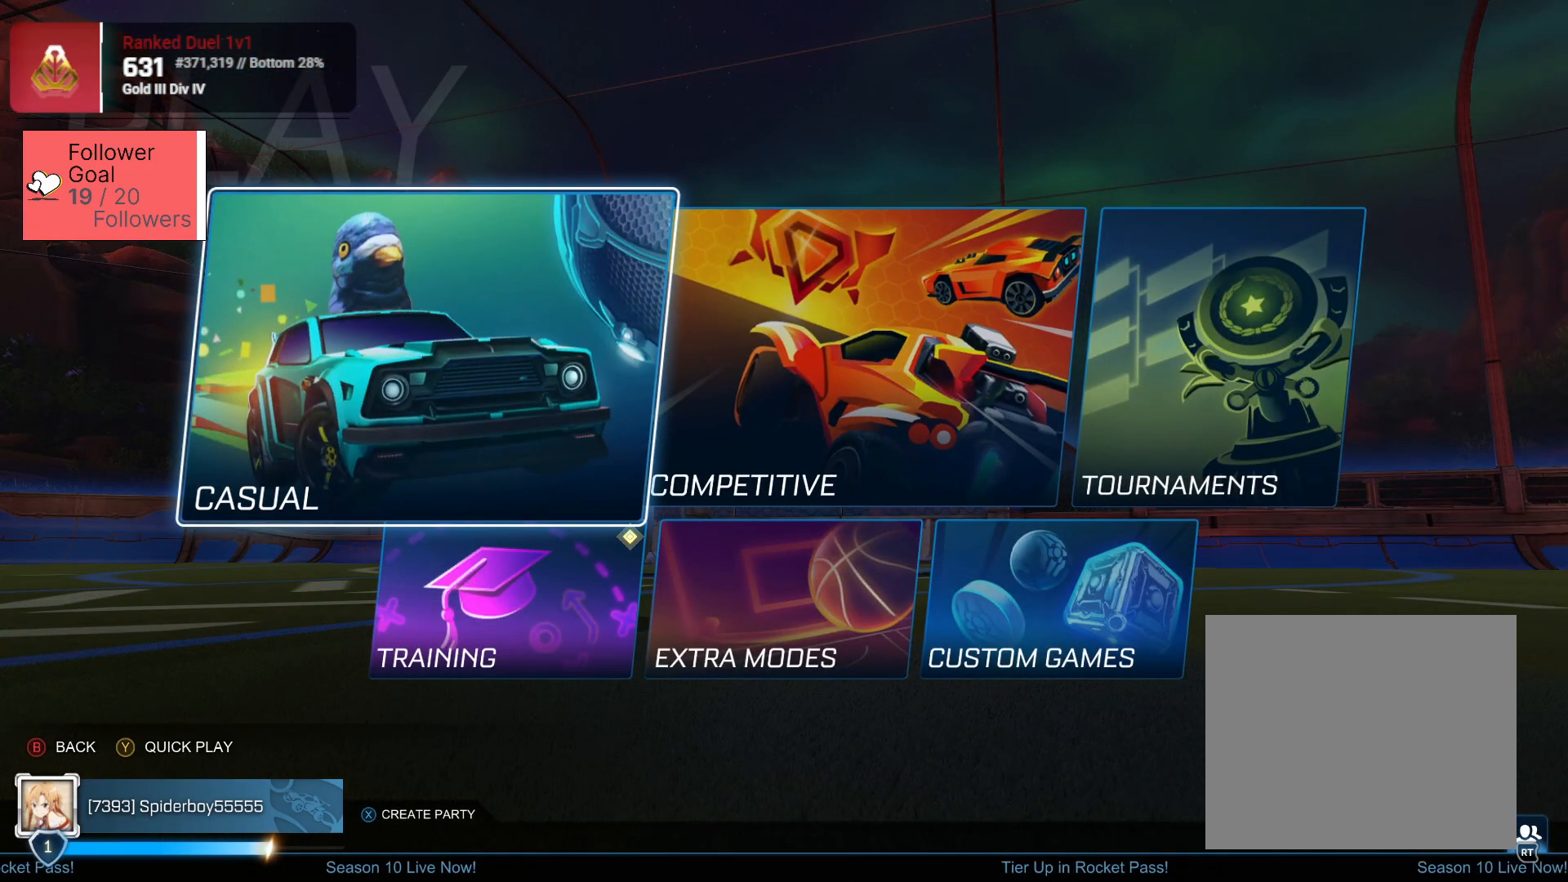
{"buttons": [], "left_stick": "center", "right_stick": "center", "events": []}
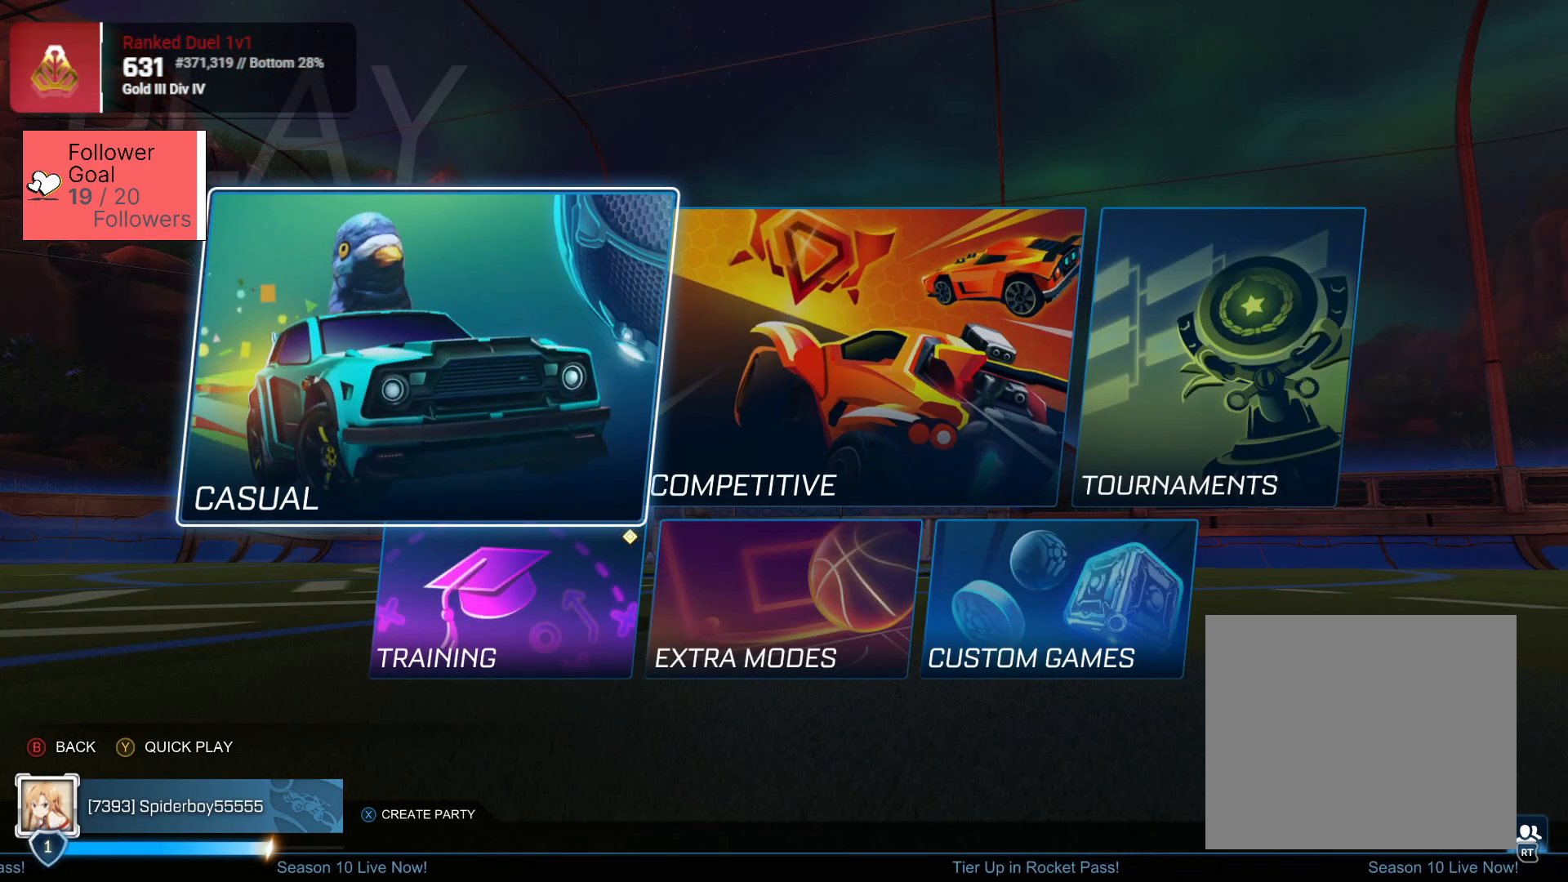
{"buttons": [], "left_stick": "center", "right_stick": "center", "events": [[117, "CROSS", "down"], [183, "CROSS", "up"]]}
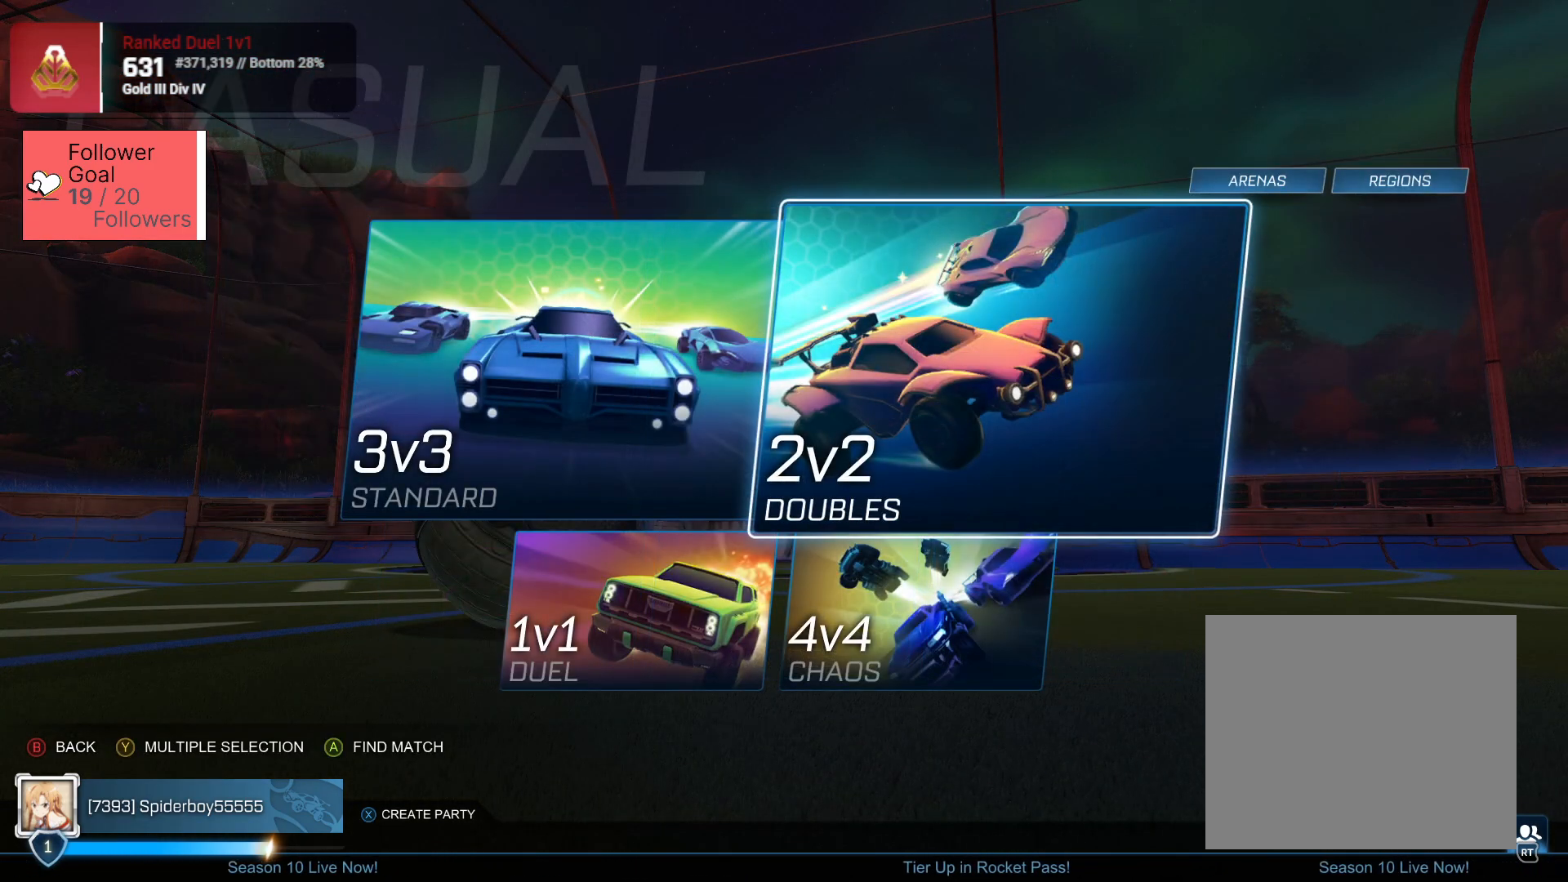
{"buttons": [], "left_stick": "center", "right_stick": "center", "events": []}
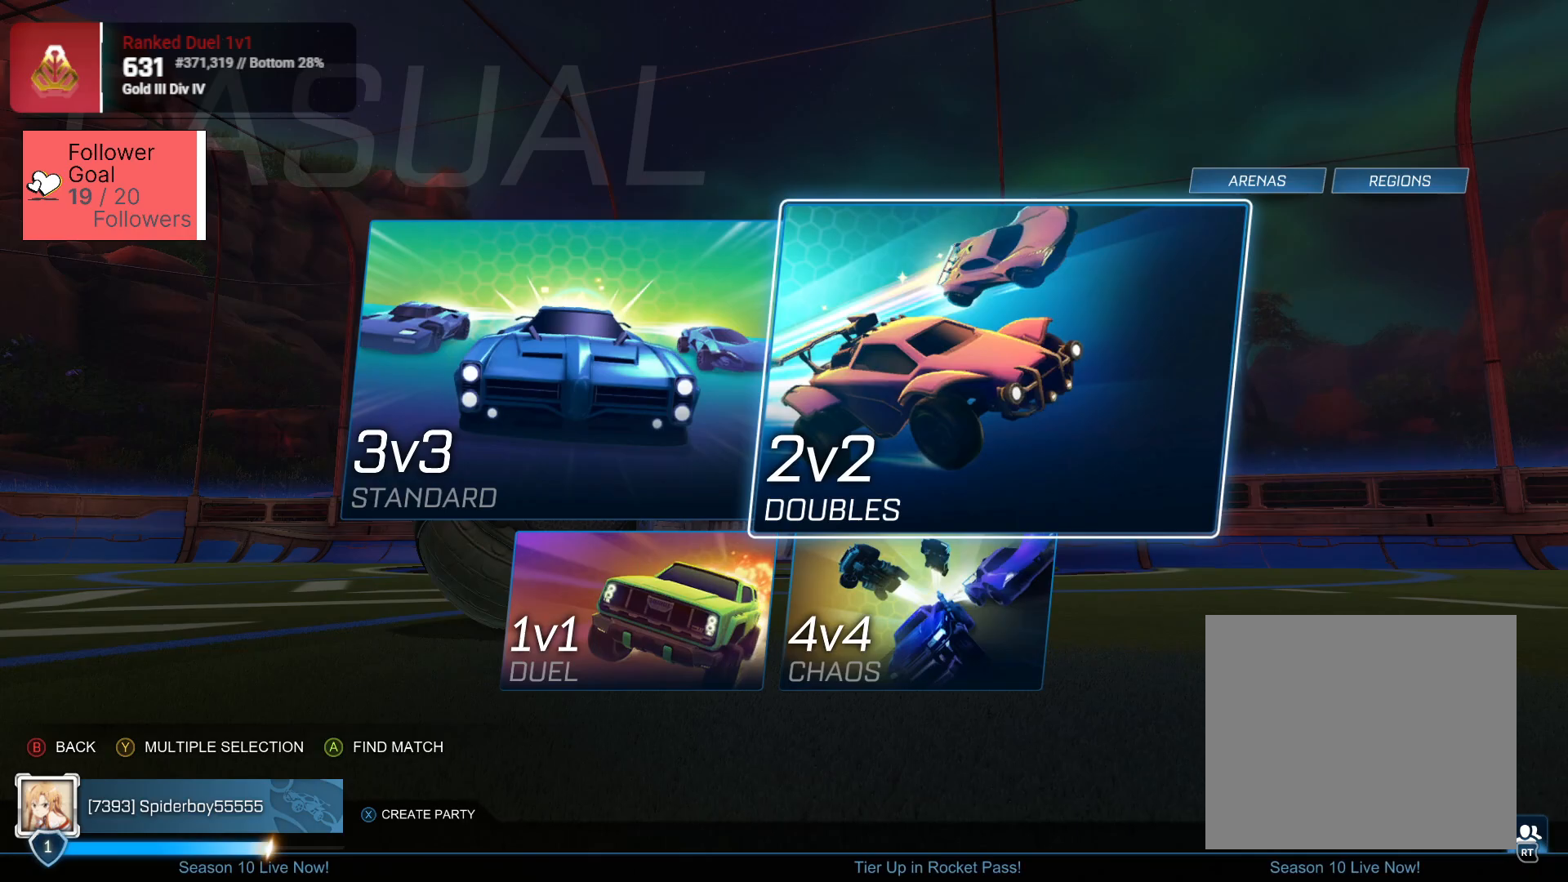
{"buttons": [], "left_stick": "center", "right_stick": "center", "events": [[67, "CIRCLE", "down"], [167, "CIRCLE", "up"], [367, "left_stick", "right"], [483, "left_stick", "center"]]}
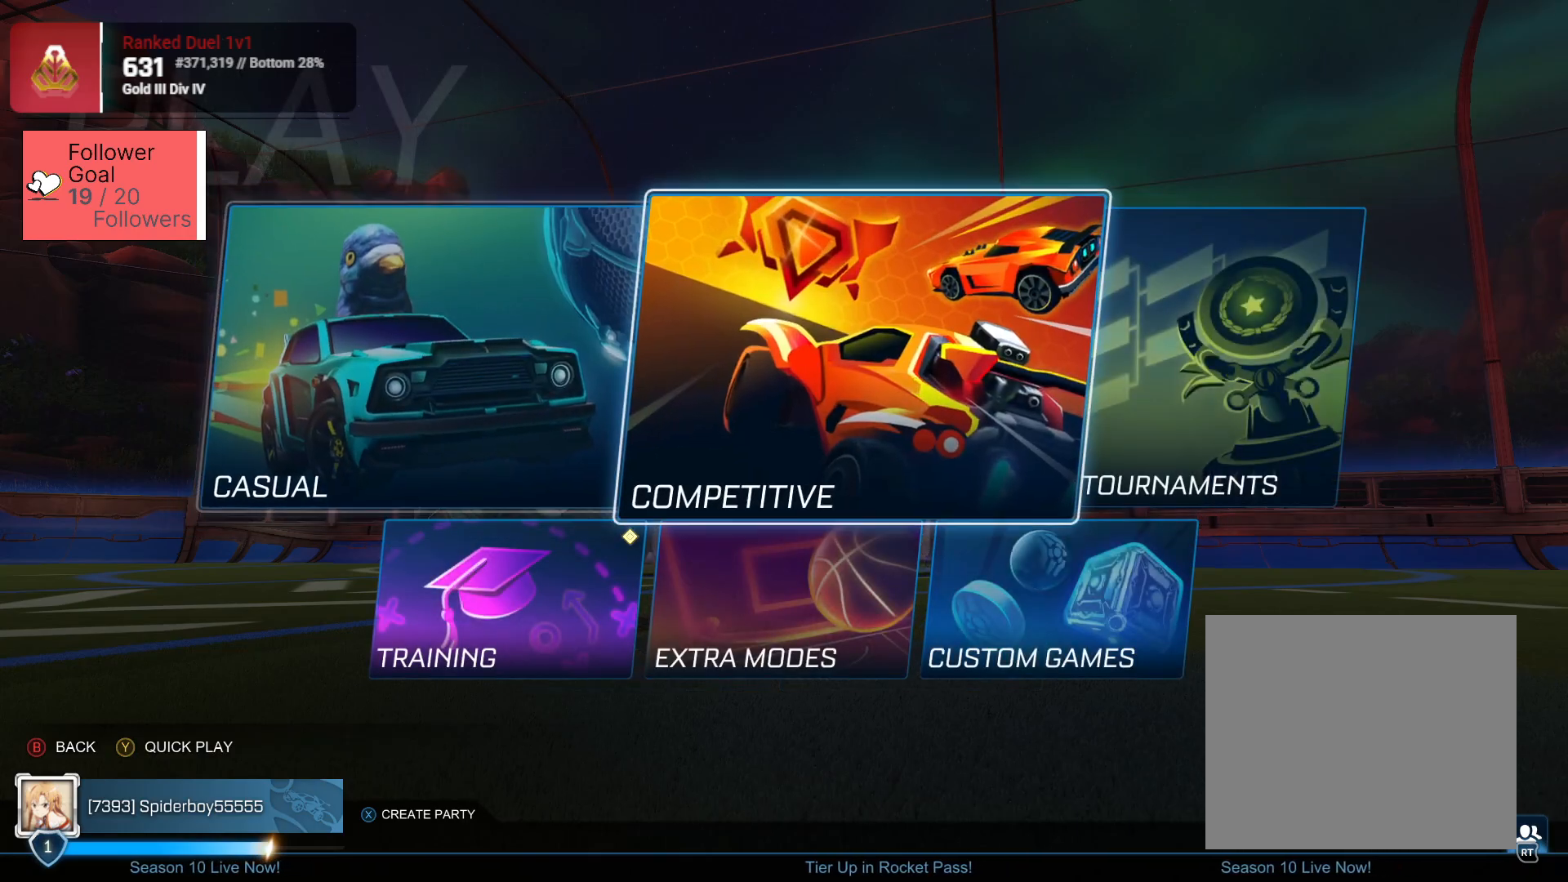
{"buttons": [], "left_stick": "center", "right_stick": "center", "events": [[33, "CROSS", "down"], [133, "CROSS", "up"]]}
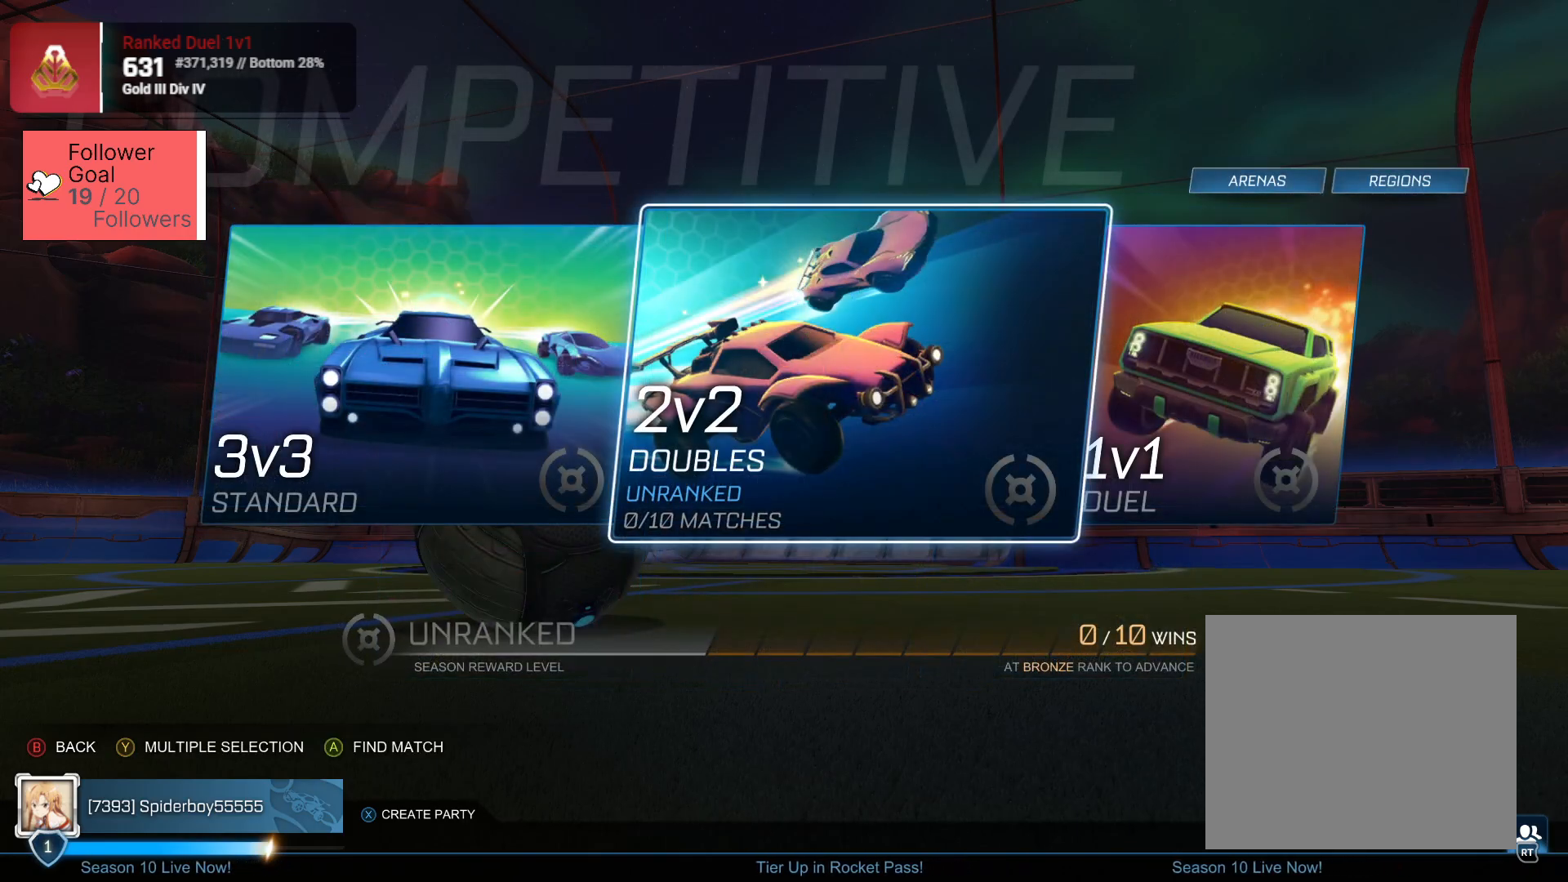
{"buttons": ["CIRCLE"], "left_stick": "center", "right_stick": "center", "events": [[467, "CIRCLE", "down"]]}
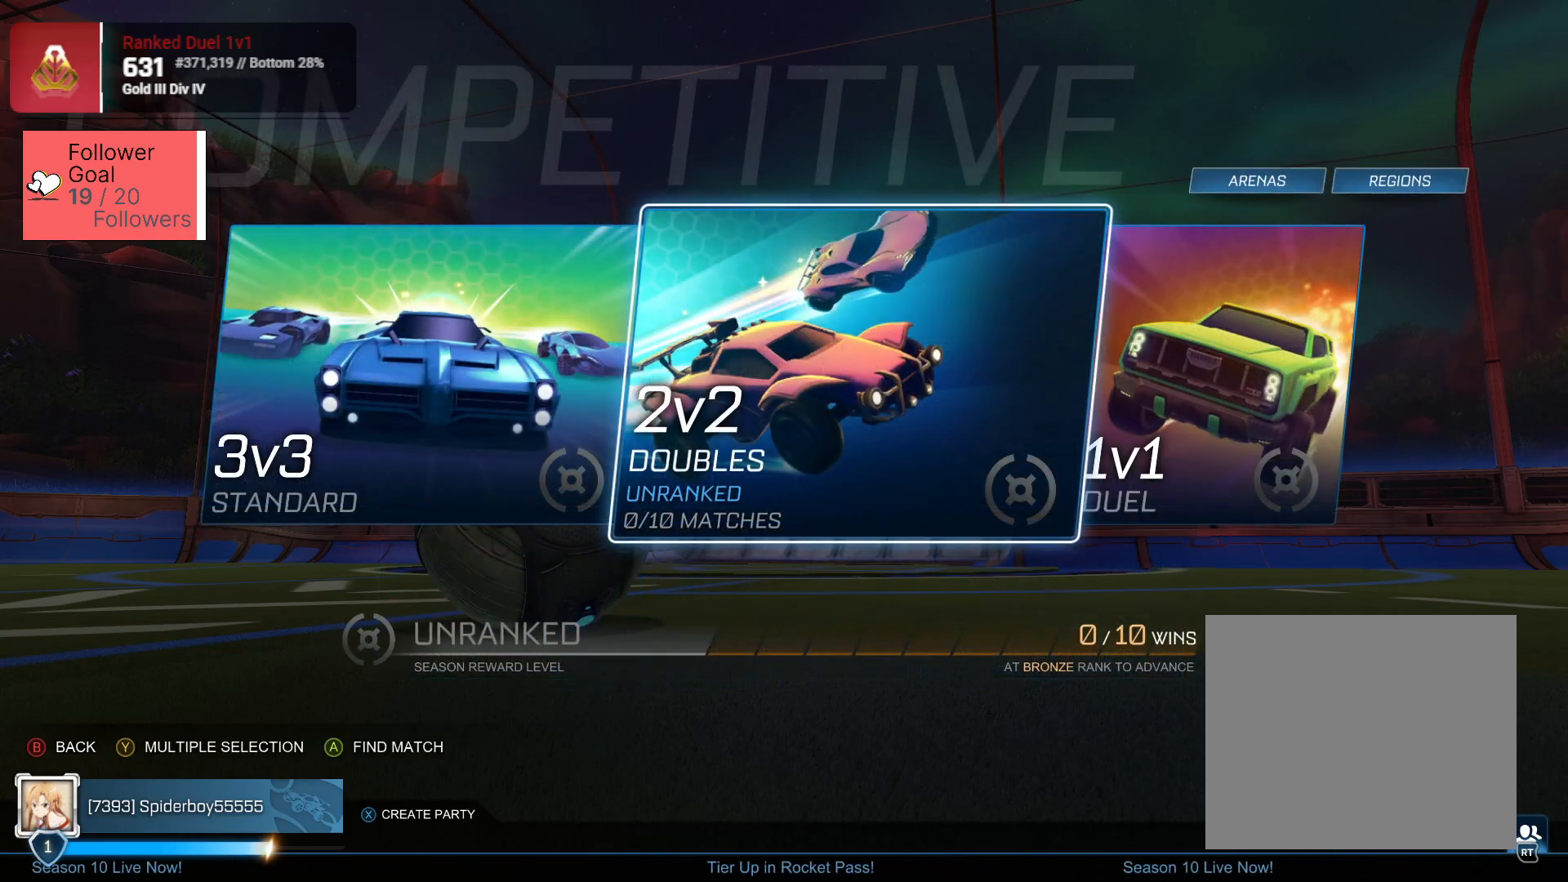
{"buttons": [], "left_stick": "center", "right_stick": "center", "events": [[33, "CIRCLE", "up"], [183, "CIRCLE", "down"], [267, "CIRCLE", "up"]]}
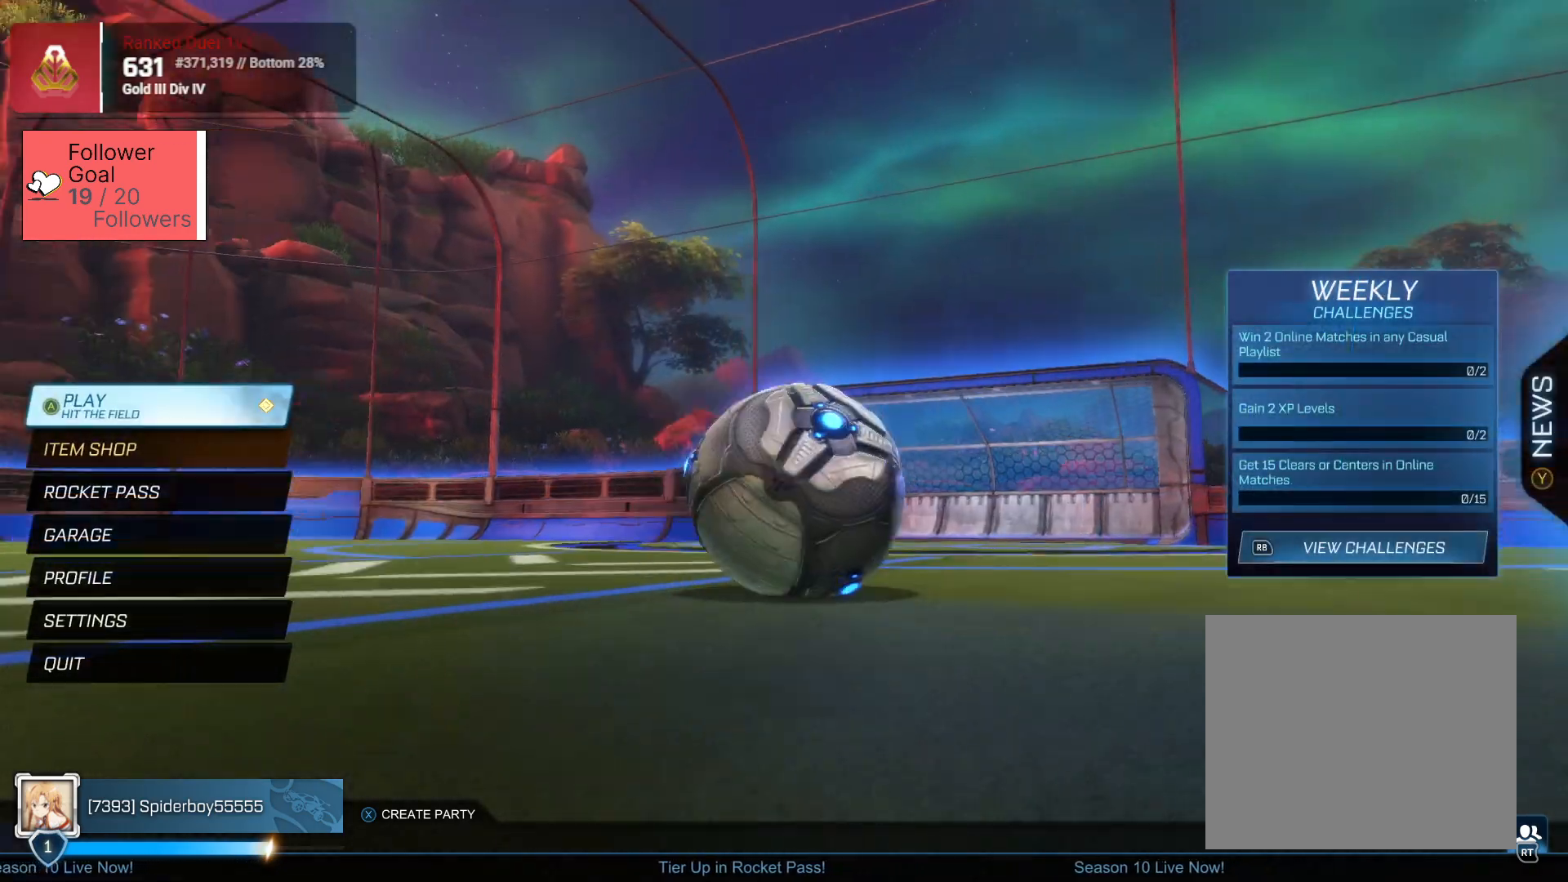
{"buttons": [], "left_stick": "center", "right_stick": "center", "events": []}
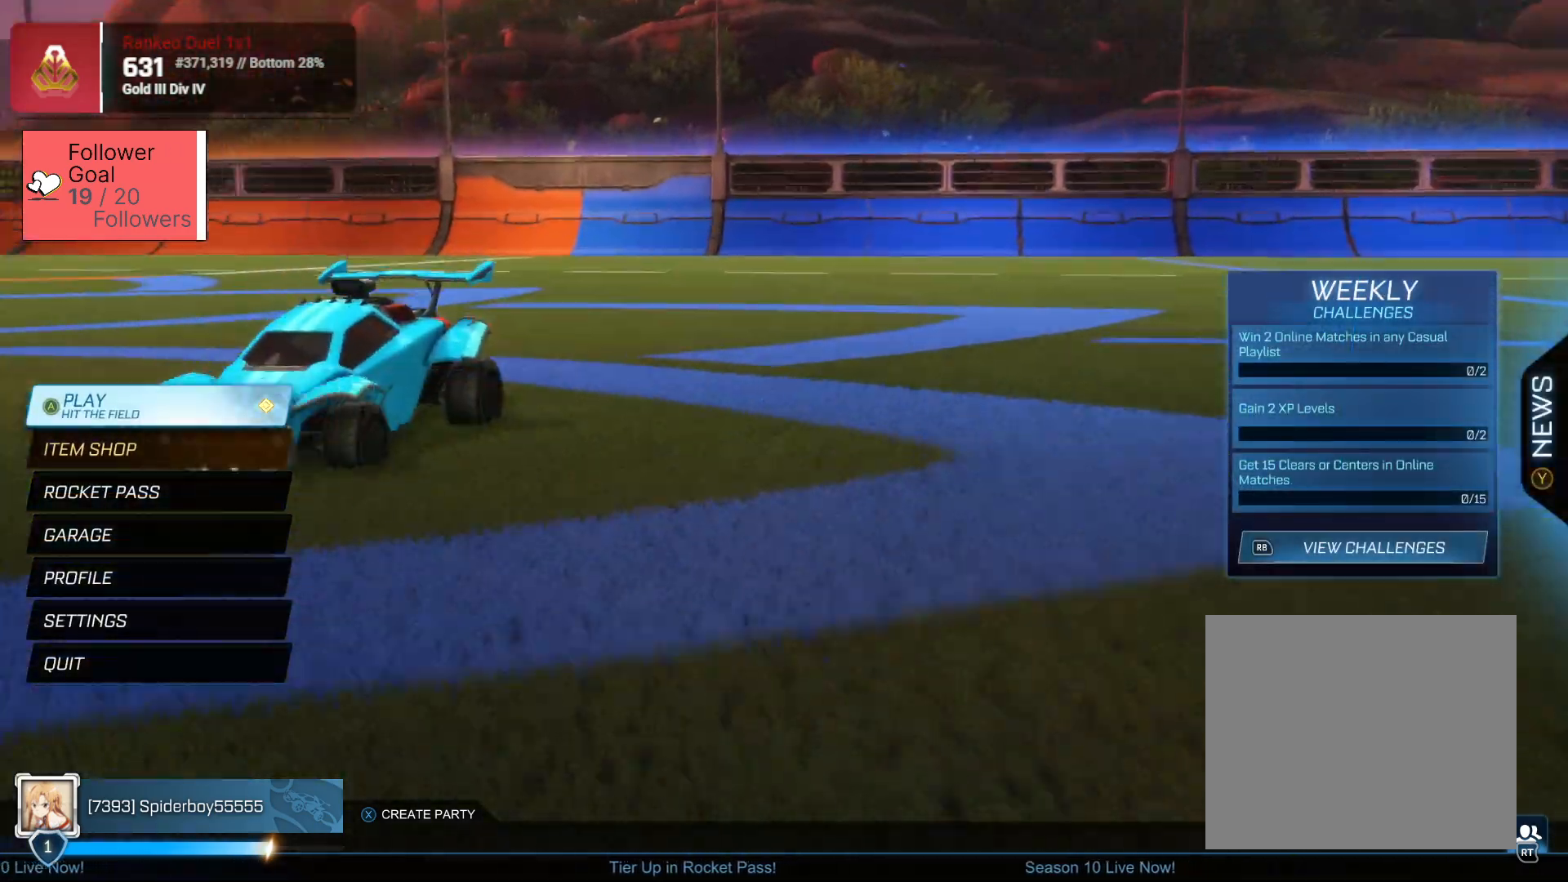
{"buttons": [], "left_stick": "center", "right_stick": "right", "events": [[167, "right_stick", "right"]]}
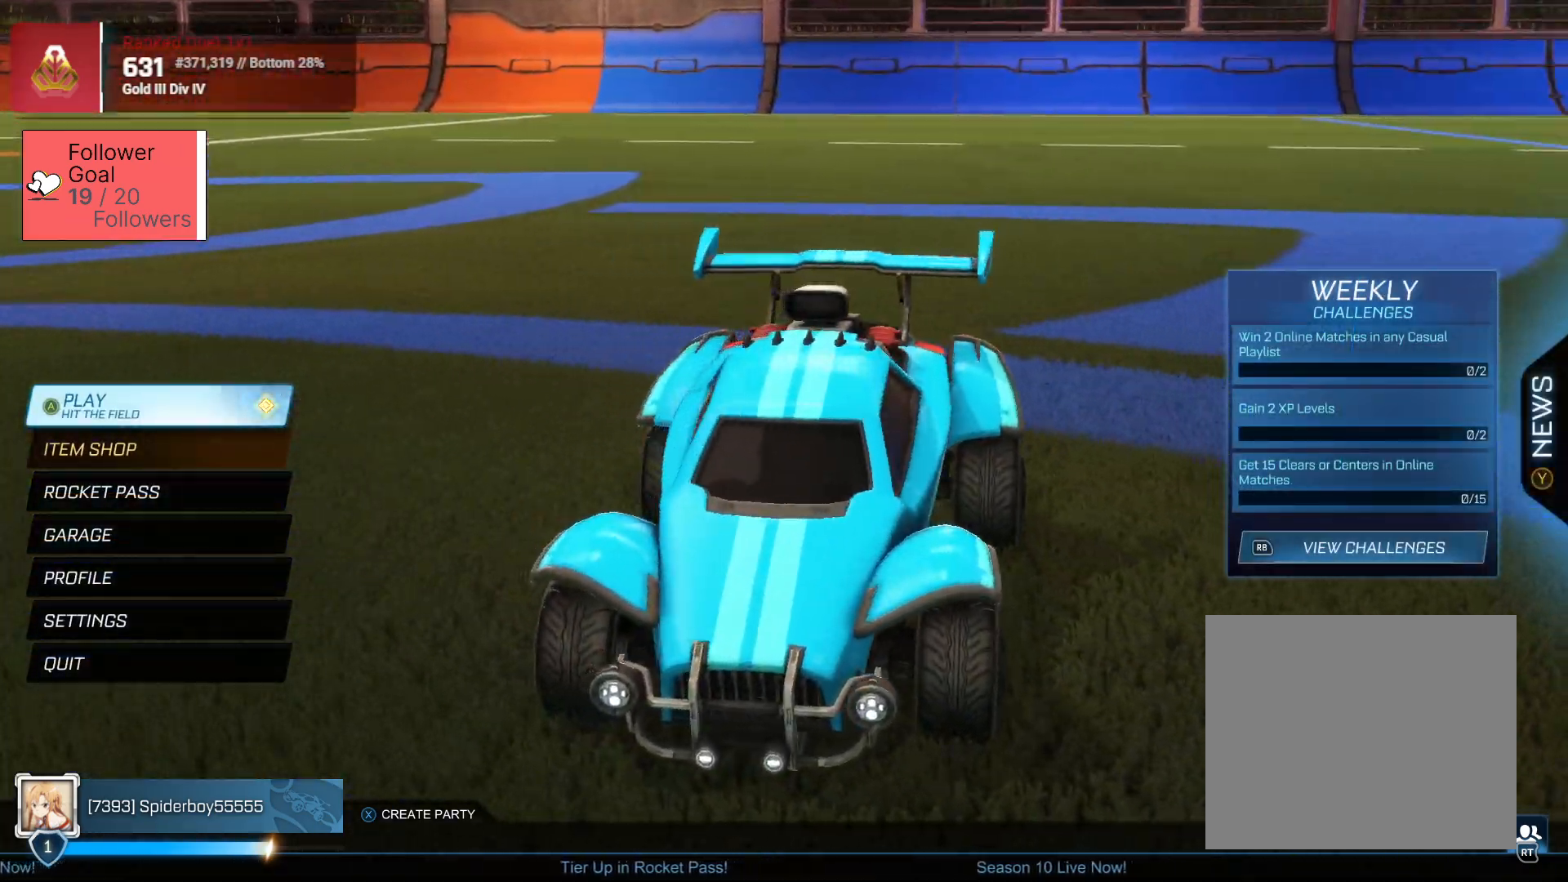
{"buttons": [], "left_stick": "center", "right_stick": "right", "events": []}
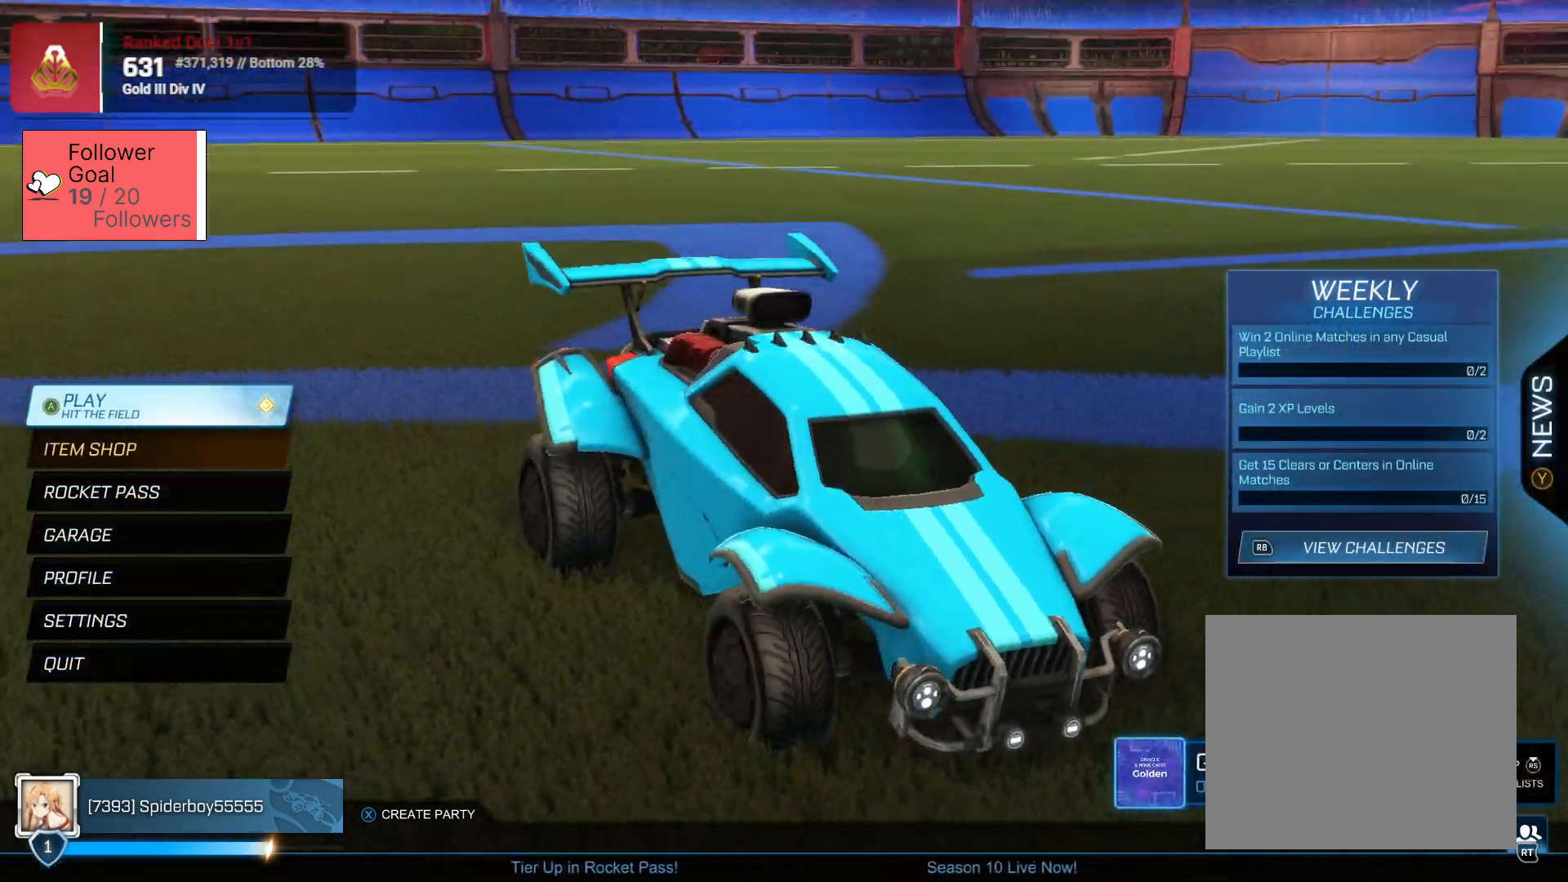
{"buttons": [], "left_stick": "center", "right_stick": "down-left", "events": [[50, "right_stick", "down-right"], [283, "right_stick", "down-left"]]}
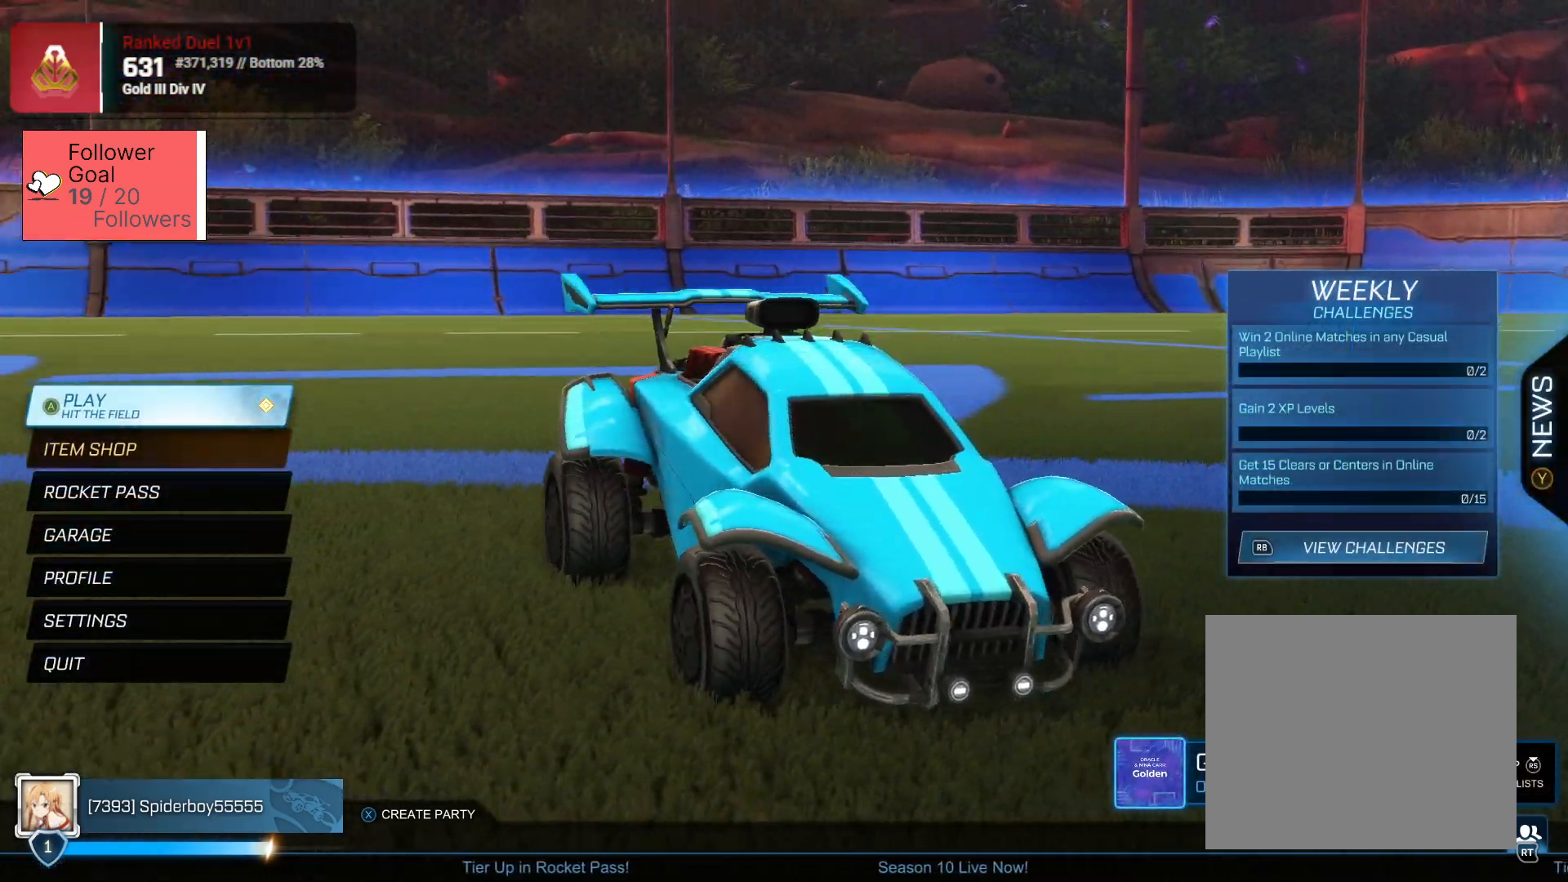
{"buttons": [], "left_stick": "center", "right_stick": "left", "events": [[33, "right_stick", "left"]]}
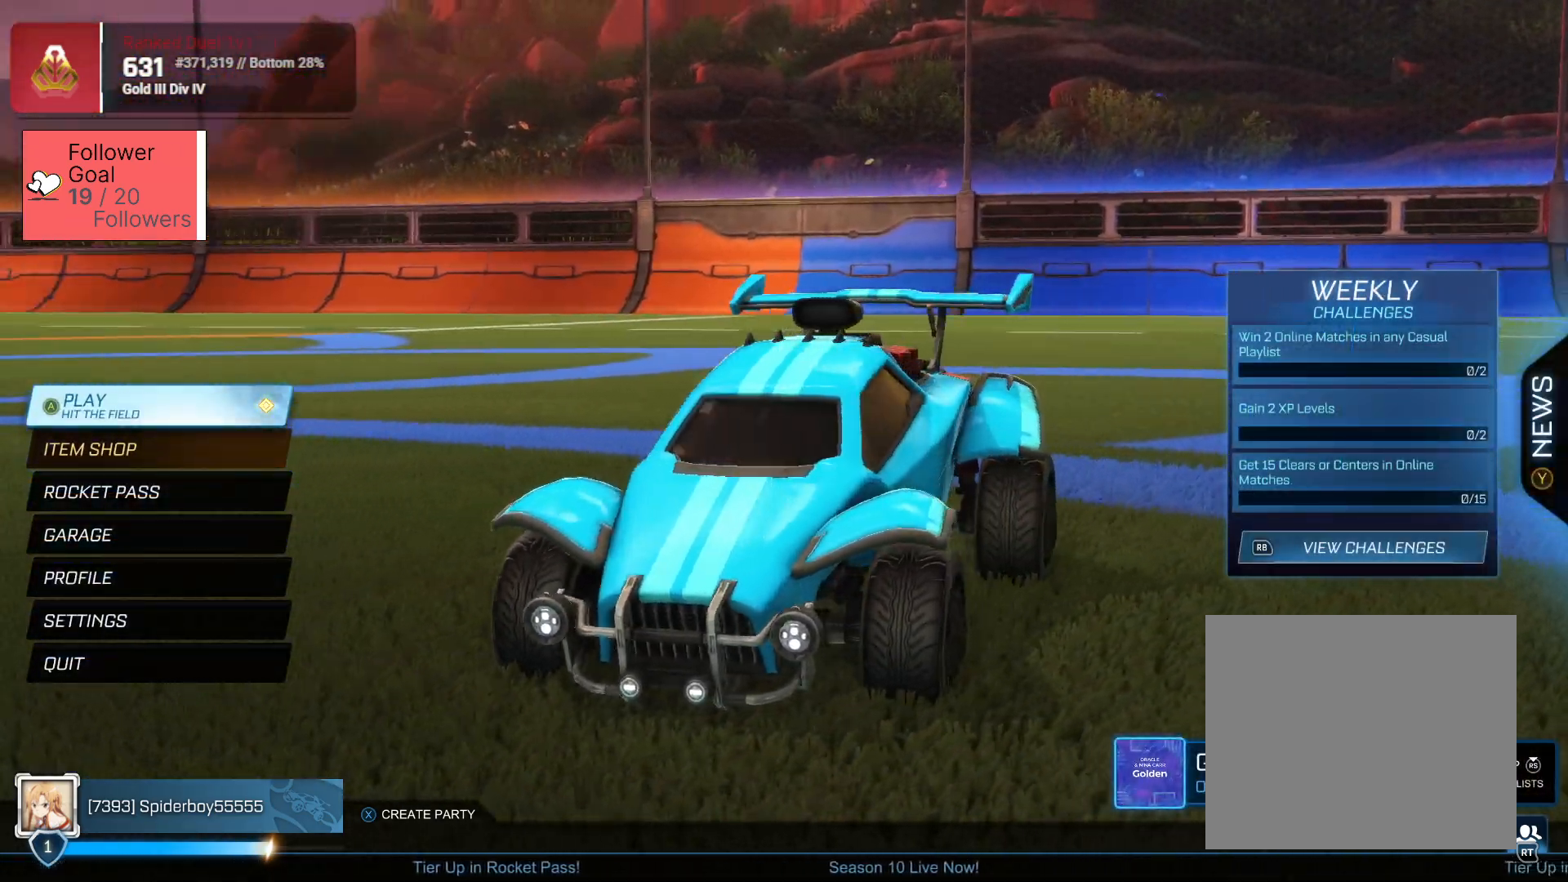
{"buttons": [], "left_stick": "center", "right_stick": "left", "events": []}
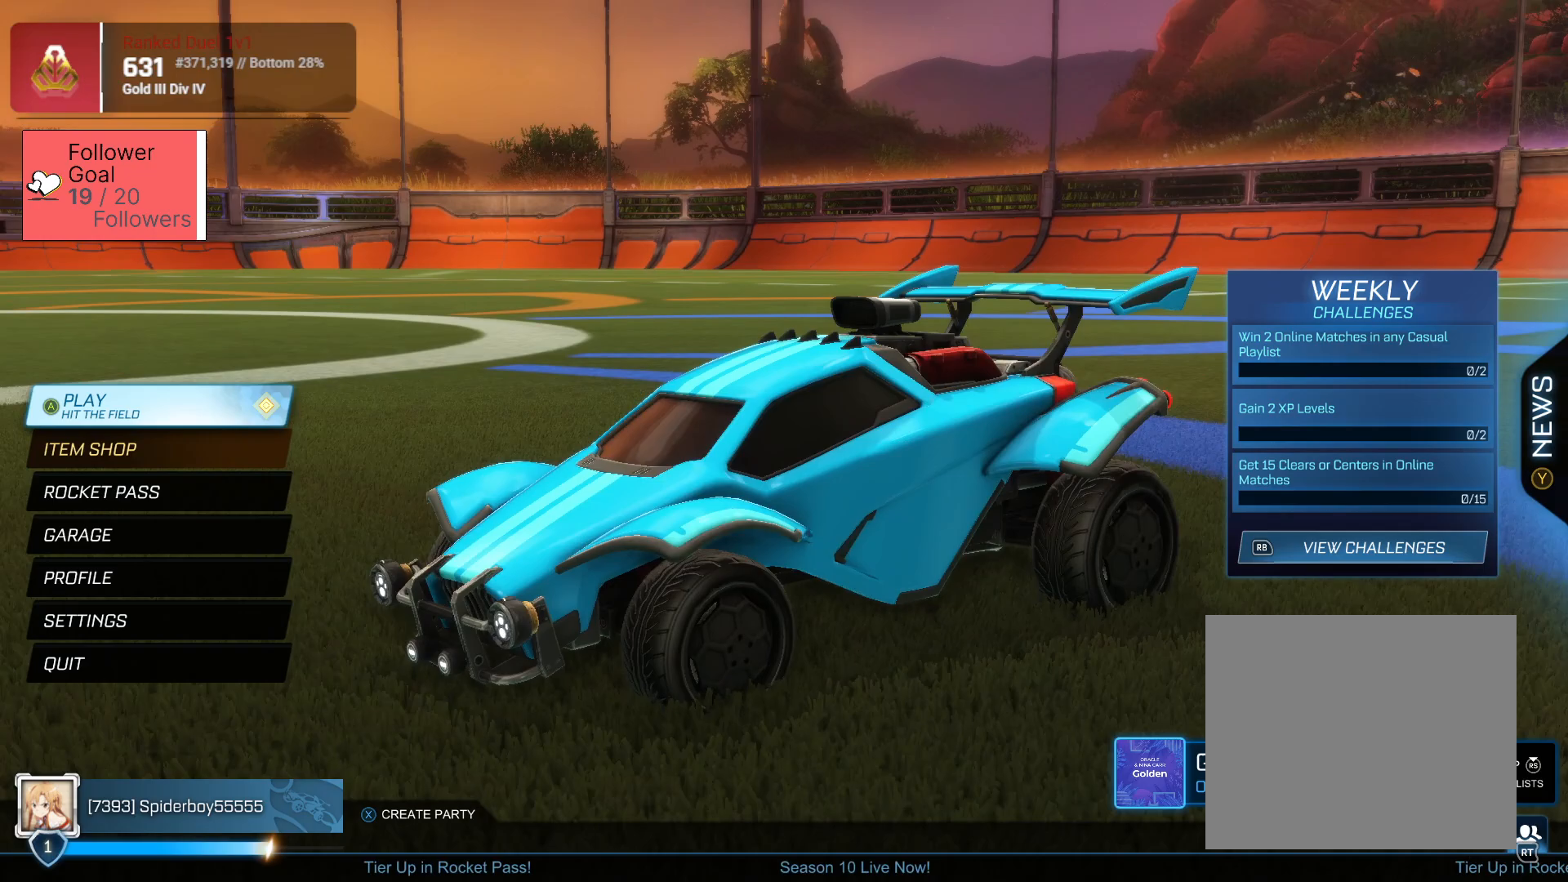
{"buttons": [], "left_stick": "center", "right_stick": "down-left", "events": [[83, "right_stick", "down-left"]]}
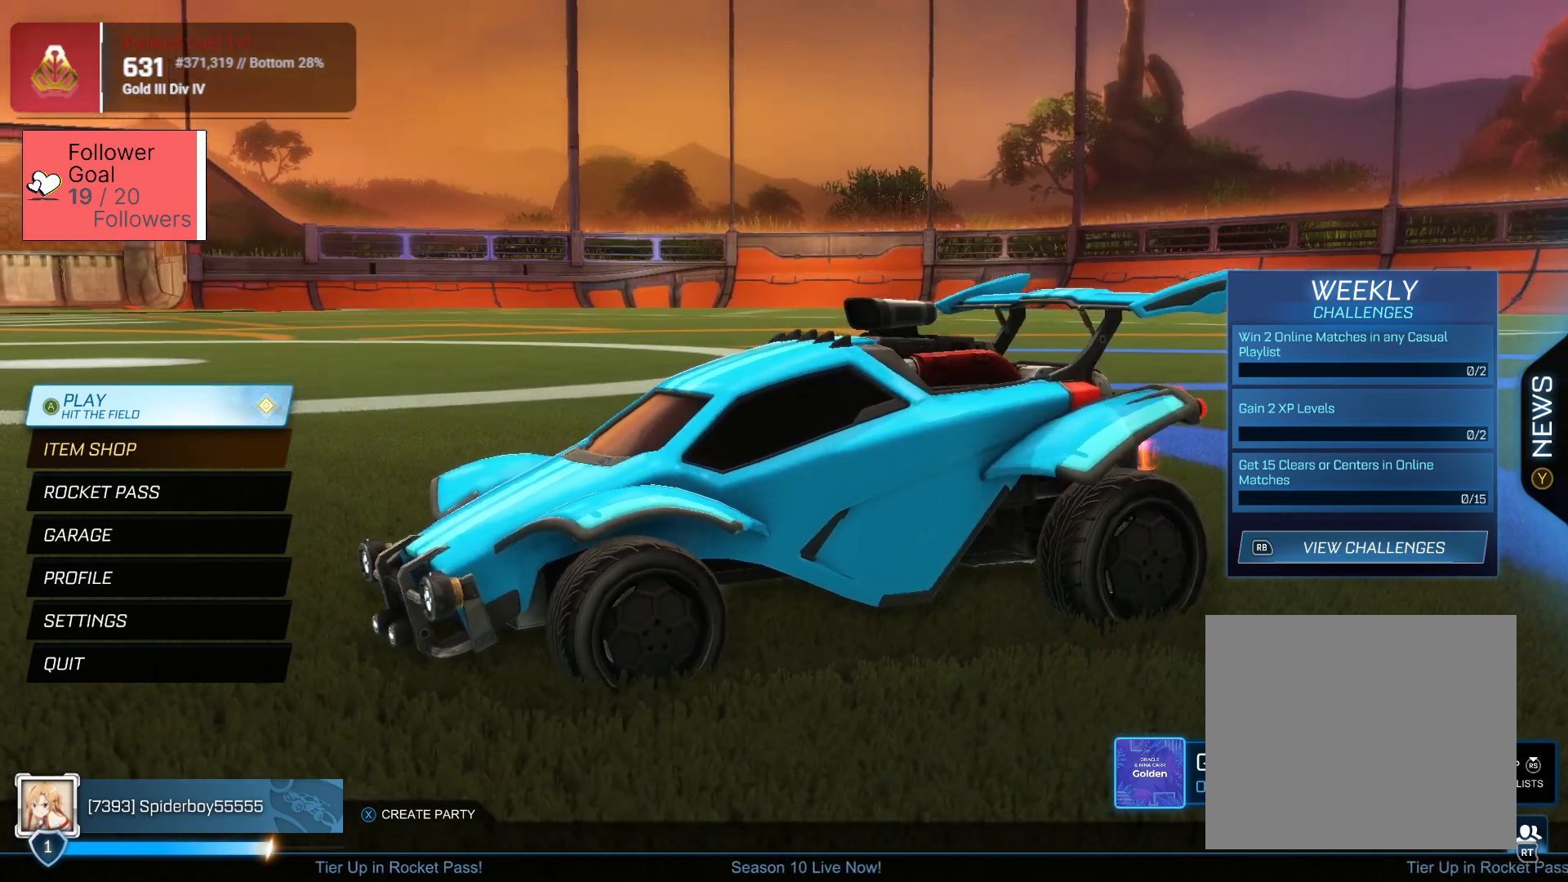
{"buttons": [], "left_stick": "center", "right_stick": "left", "events": [[67, "right_stick", "left"]]}
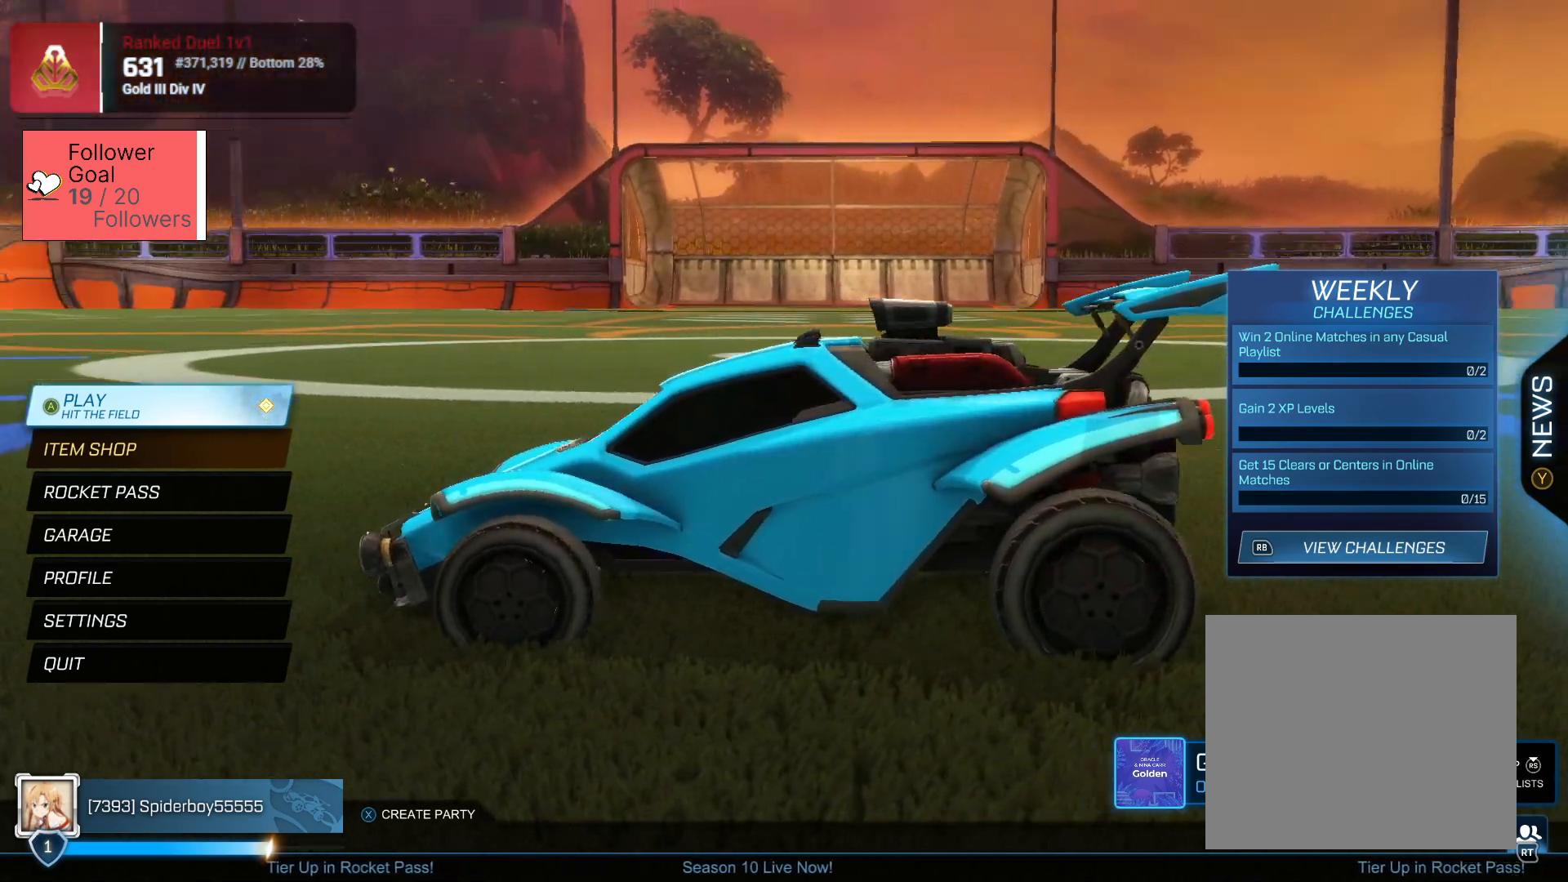
{"buttons": [], "left_stick": "center", "right_stick": "down", "events": [[83, "right_stick", "up-left"], [450, "right_stick", "center"], [500, "right_stick", "down"]]}
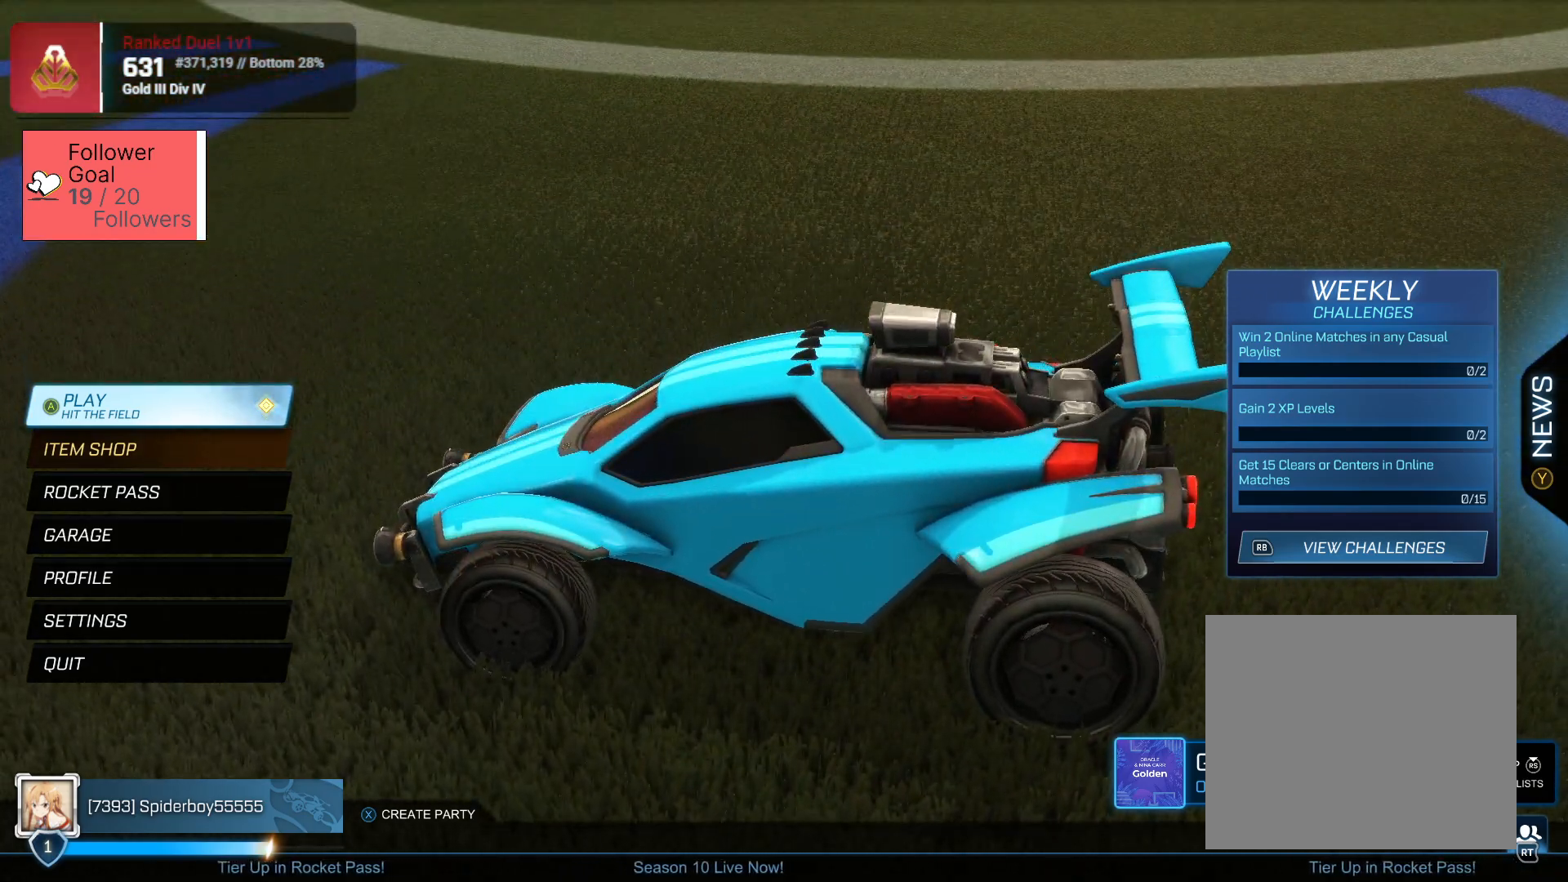
{"buttons": [], "left_stick": "center", "right_stick": "center", "events": [[500, "right_stick", "center"]]}
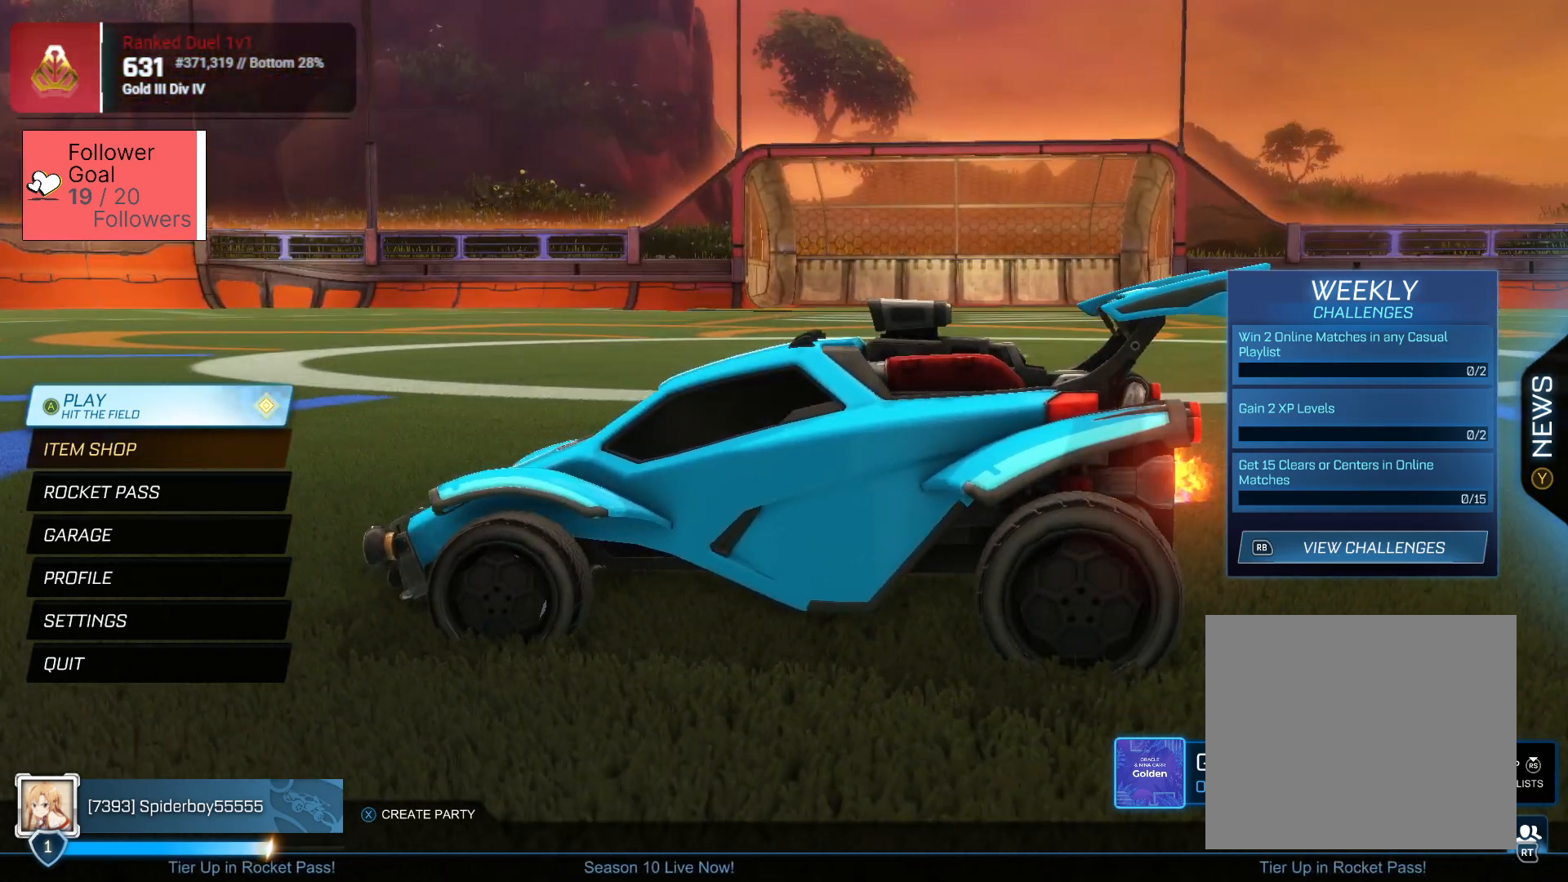
{"buttons": [], "left_stick": "center", "right_stick": "right", "events": [[383, "right_stick", "right"]]}
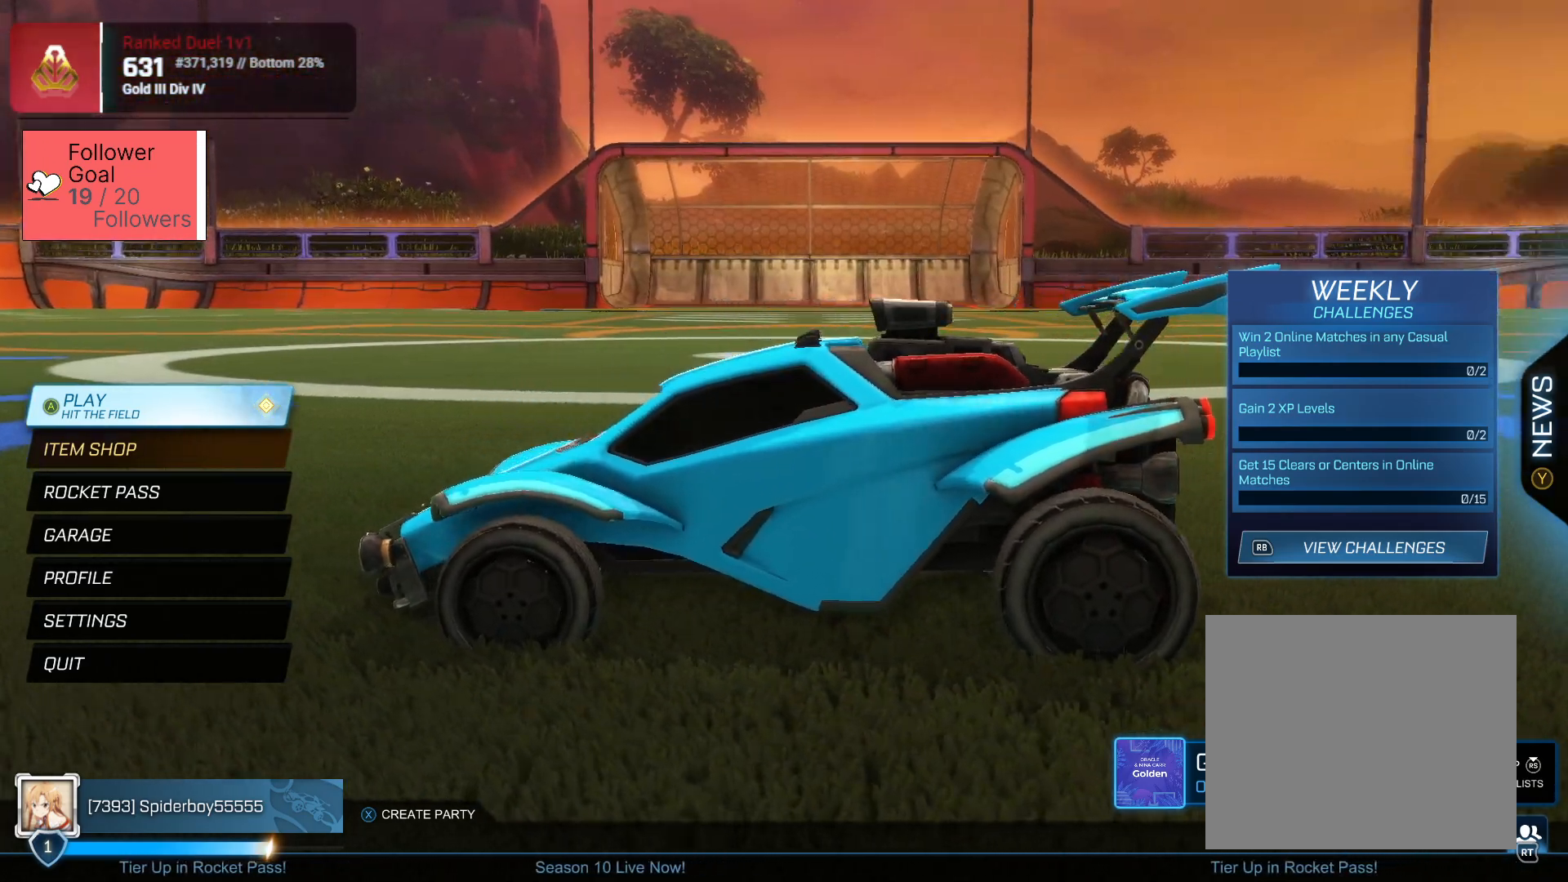
{"buttons": [], "left_stick": "center", "right_stick": "right", "events": []}
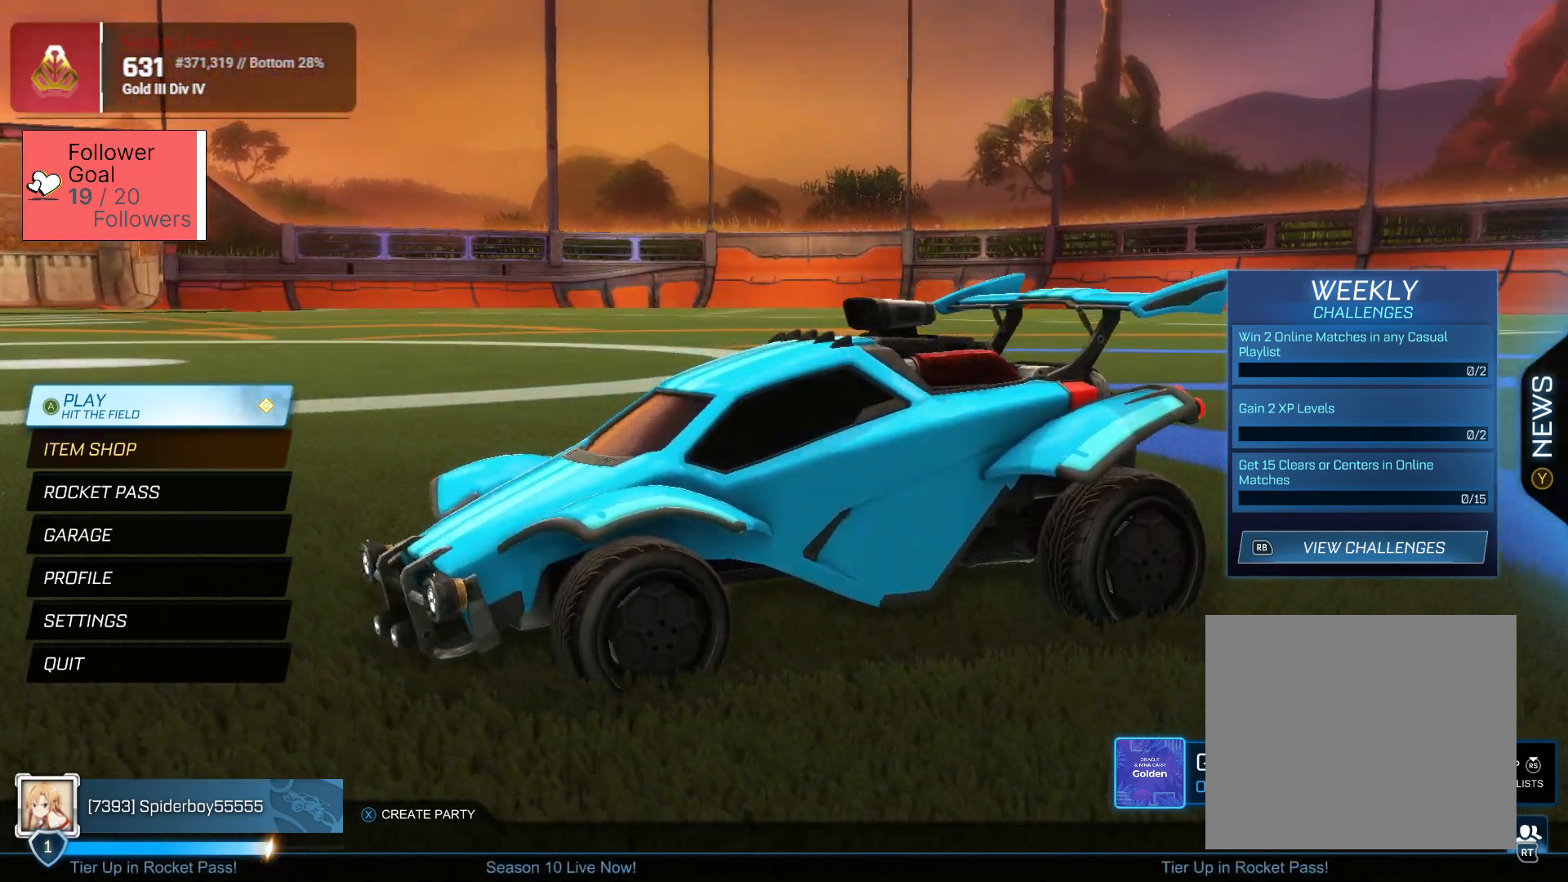
{"buttons": [], "left_stick": "center", "right_stick": "right", "events": []}
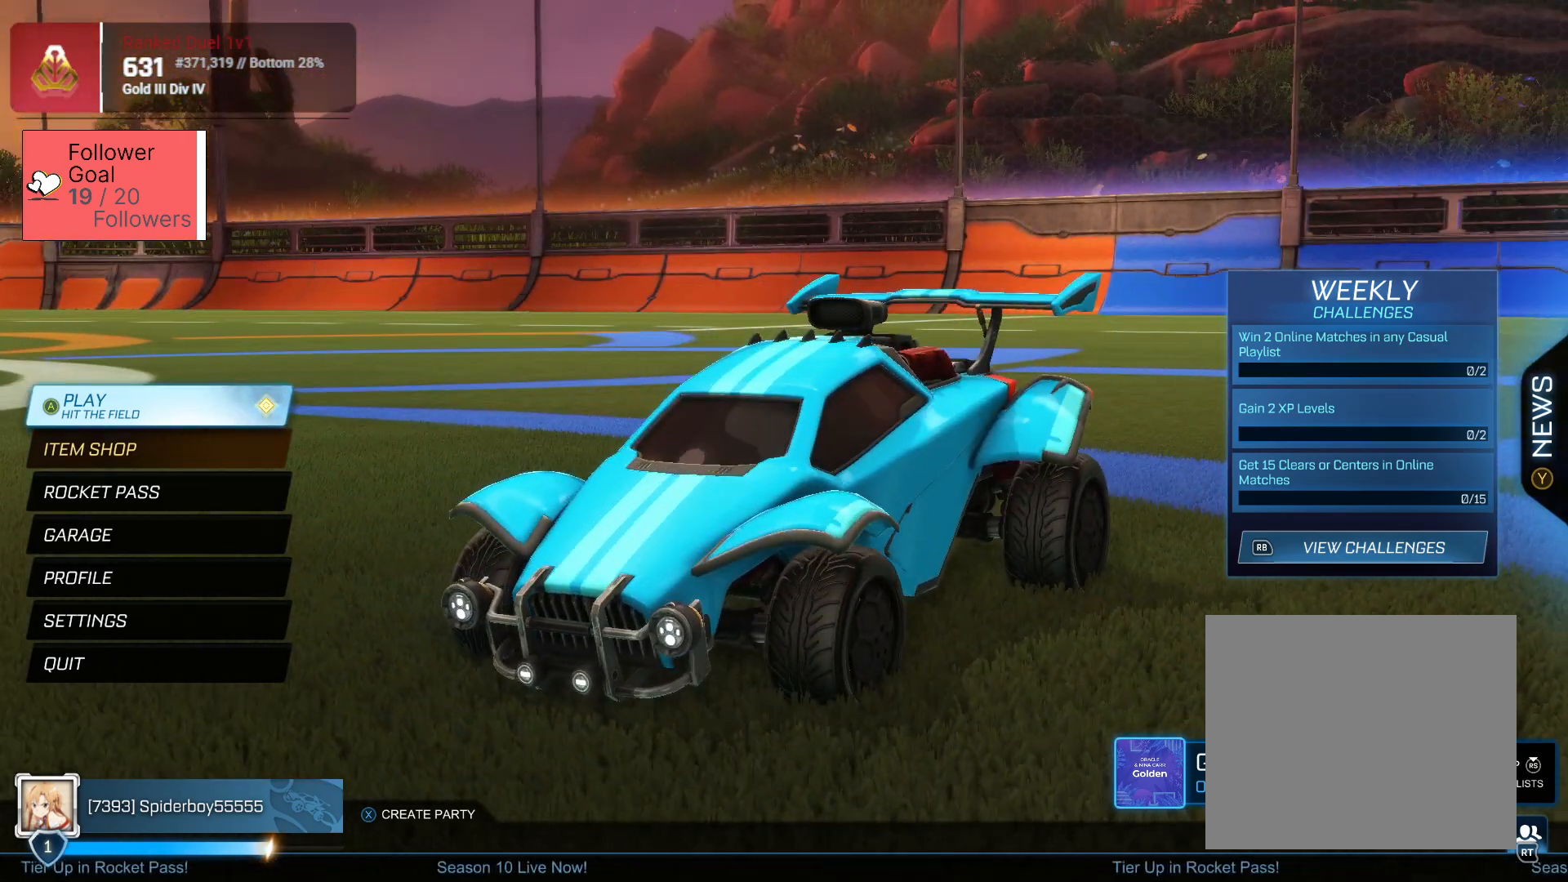
{"buttons": [], "left_stick": "center", "right_stick": "center", "events": [[50, "right_stick", "center"], [150, "left_stick", "down"], [500, "left_stick", "center"]]}
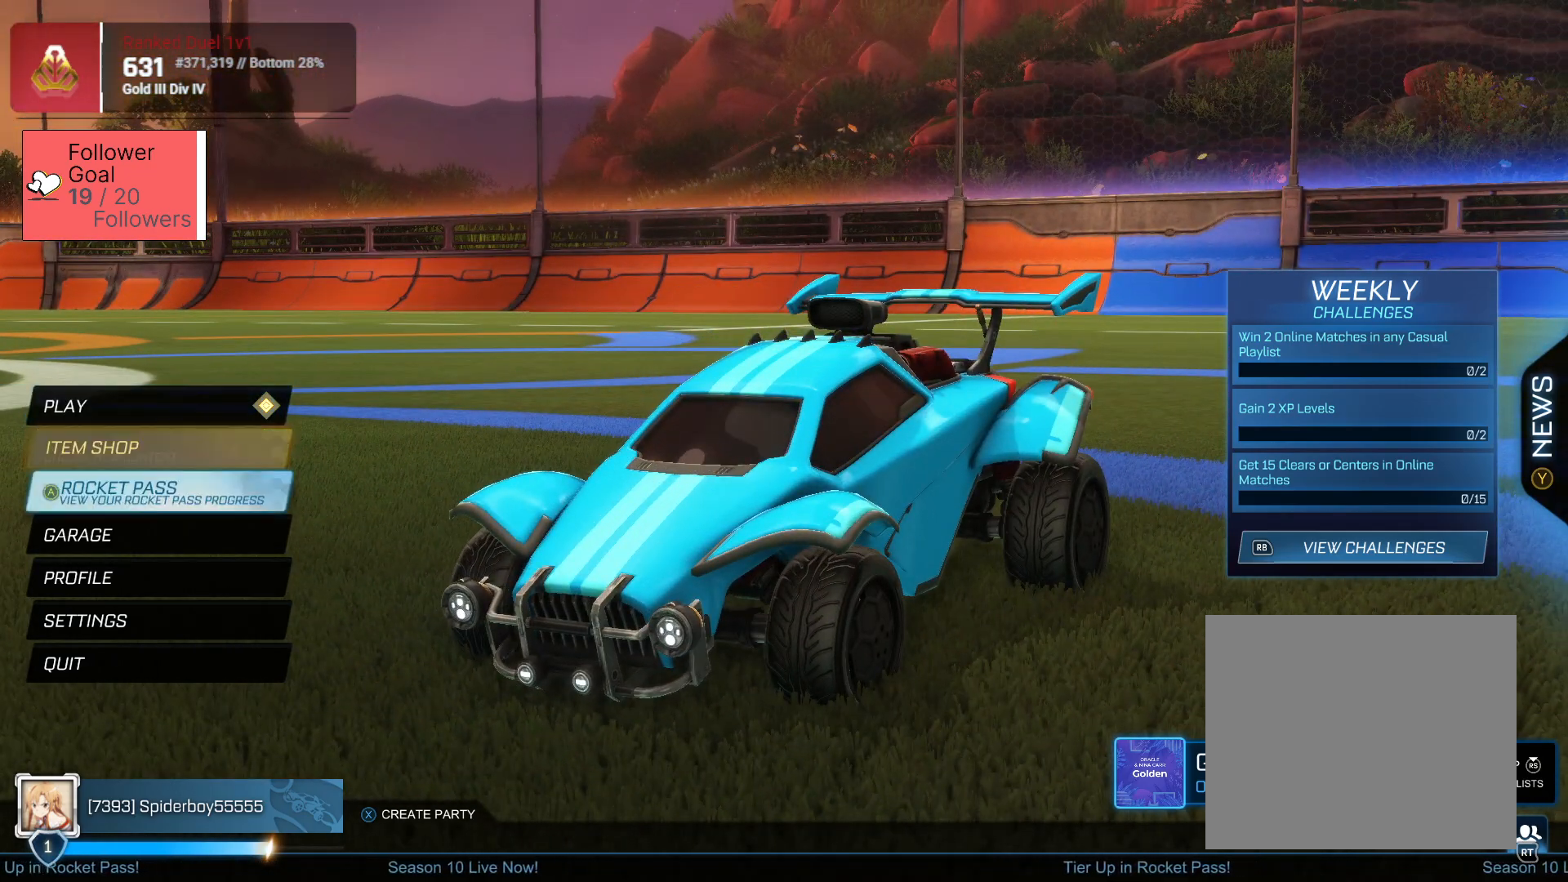
{"buttons": [], "left_stick": "center", "right_stick": "center", "events": [[17, "CROSS", "down"], [133, "CROSS", "up"]]}
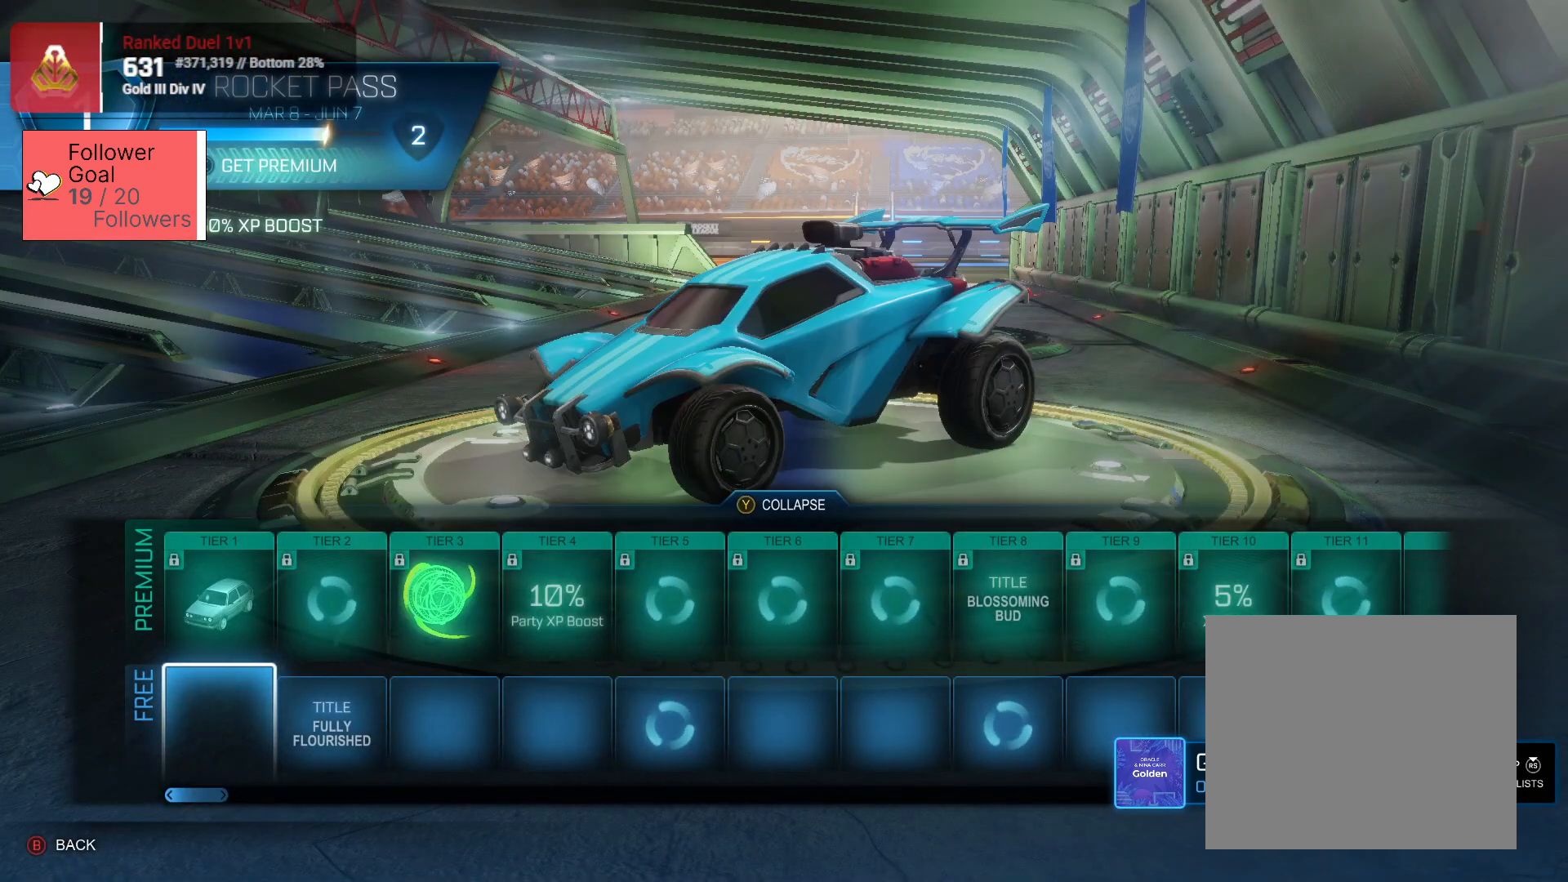
{"buttons": [], "left_stick": "right", "right_stick": "center", "events": [[133, "left_stick", "right"], [300, "left_stick", "center"], [483, "left_stick", "right"]]}